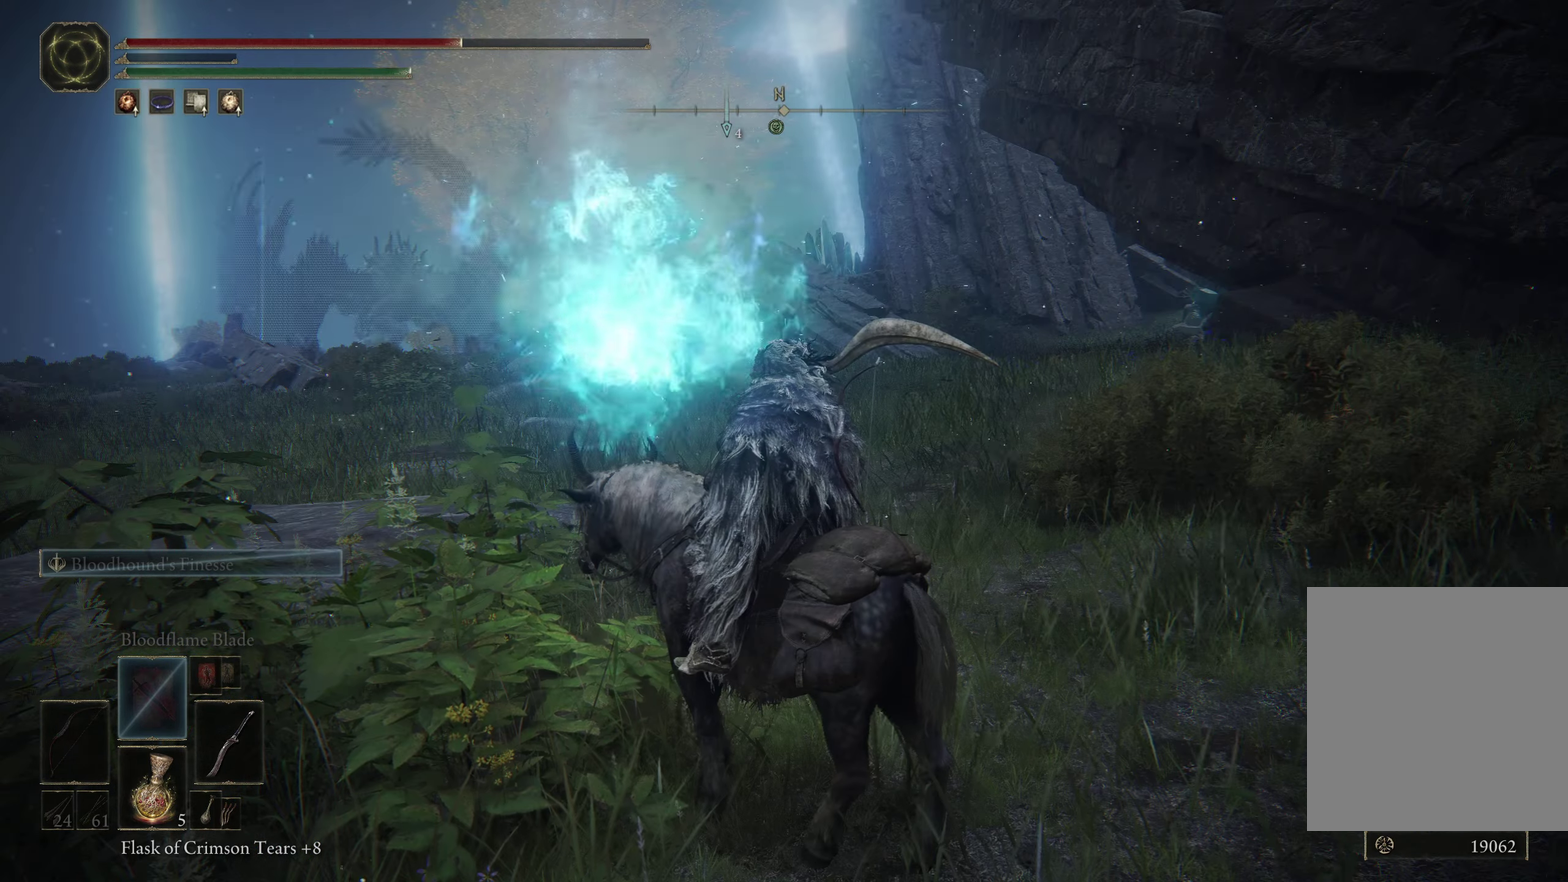
Gameplay with a controller (Xbox layout); each line is a JSON object with the inputs held at the frame after it (dt_ms = milliseconds from this image to that frame). "events" lists button and stick changes between this image and that frame as [ms after this image, input, new state], when the widget could be followed in between. Not read: R2.
{"dt_ms": 700, "buttons": [], "left_stick": "center", "right_stick": "center", "events": []}
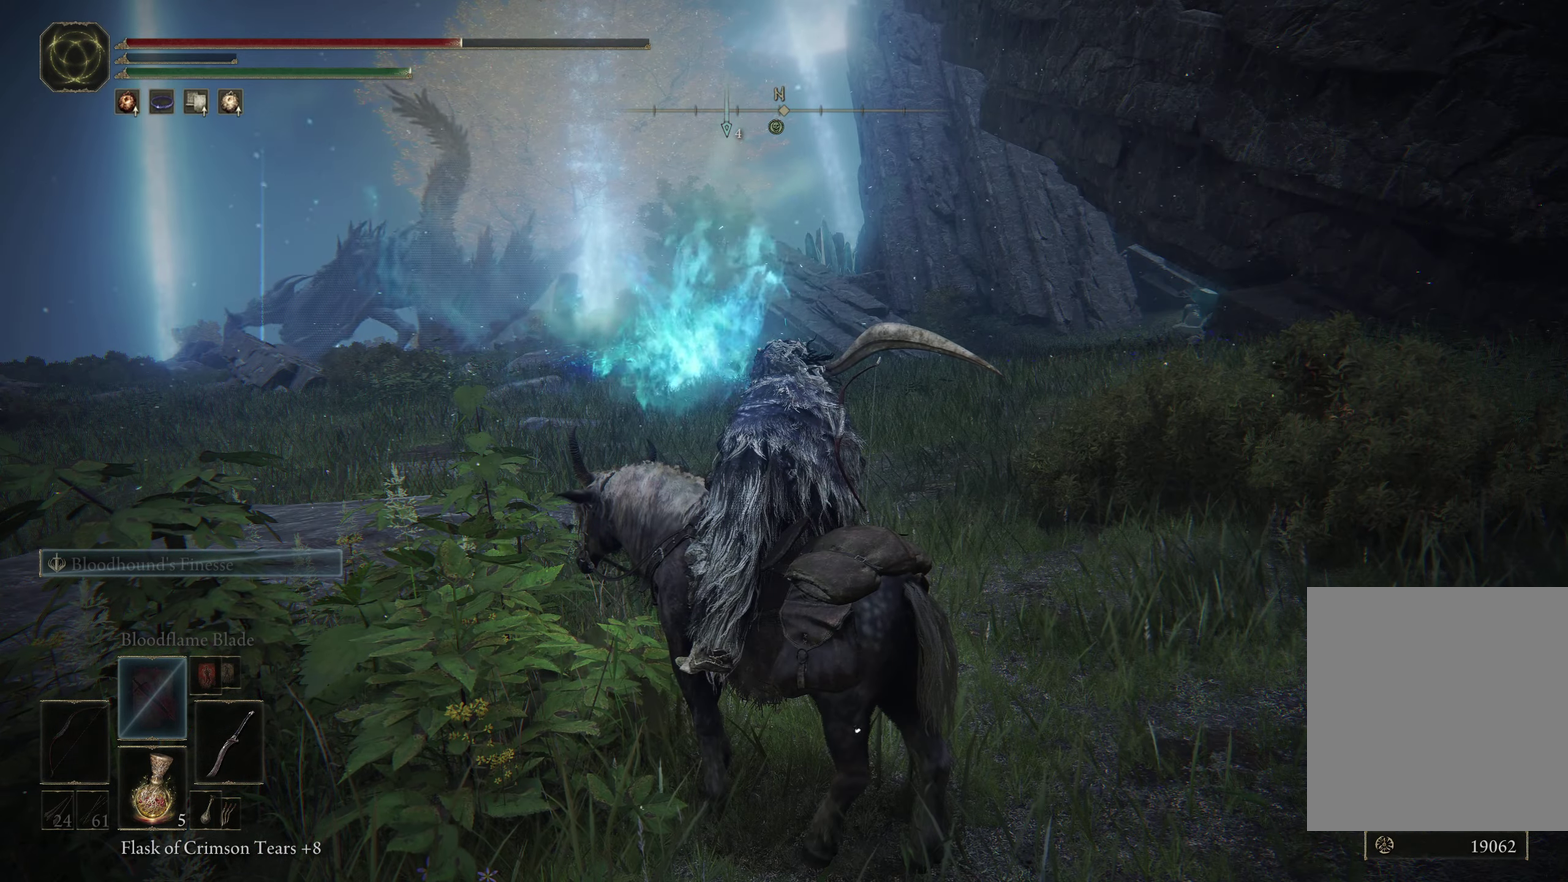
{"dt_ms": 500, "buttons": [], "left_stick": "center", "right_stick": "down-left", "events": [[467, "right_stick", "down-left"]]}
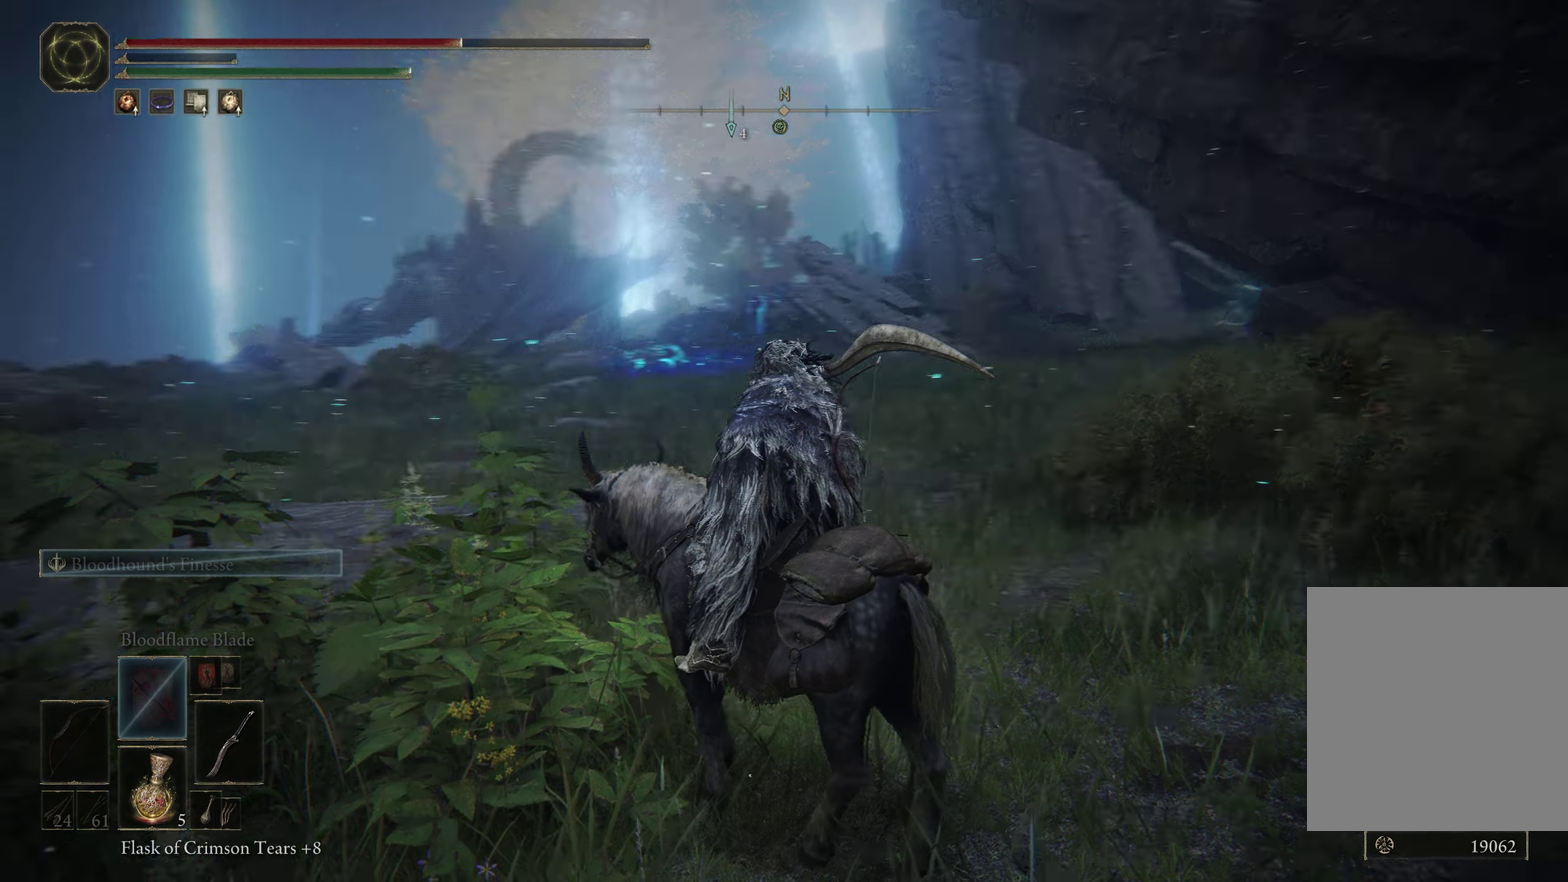
{"dt_ms": 500, "buttons": [], "left_stick": "up", "right_stick": "center", "events": [[50, "left_stick", "up-right"], [50, "right_stick", "left"], [150, "right_stick", "center"], [417, "left_stick", "up"]]}
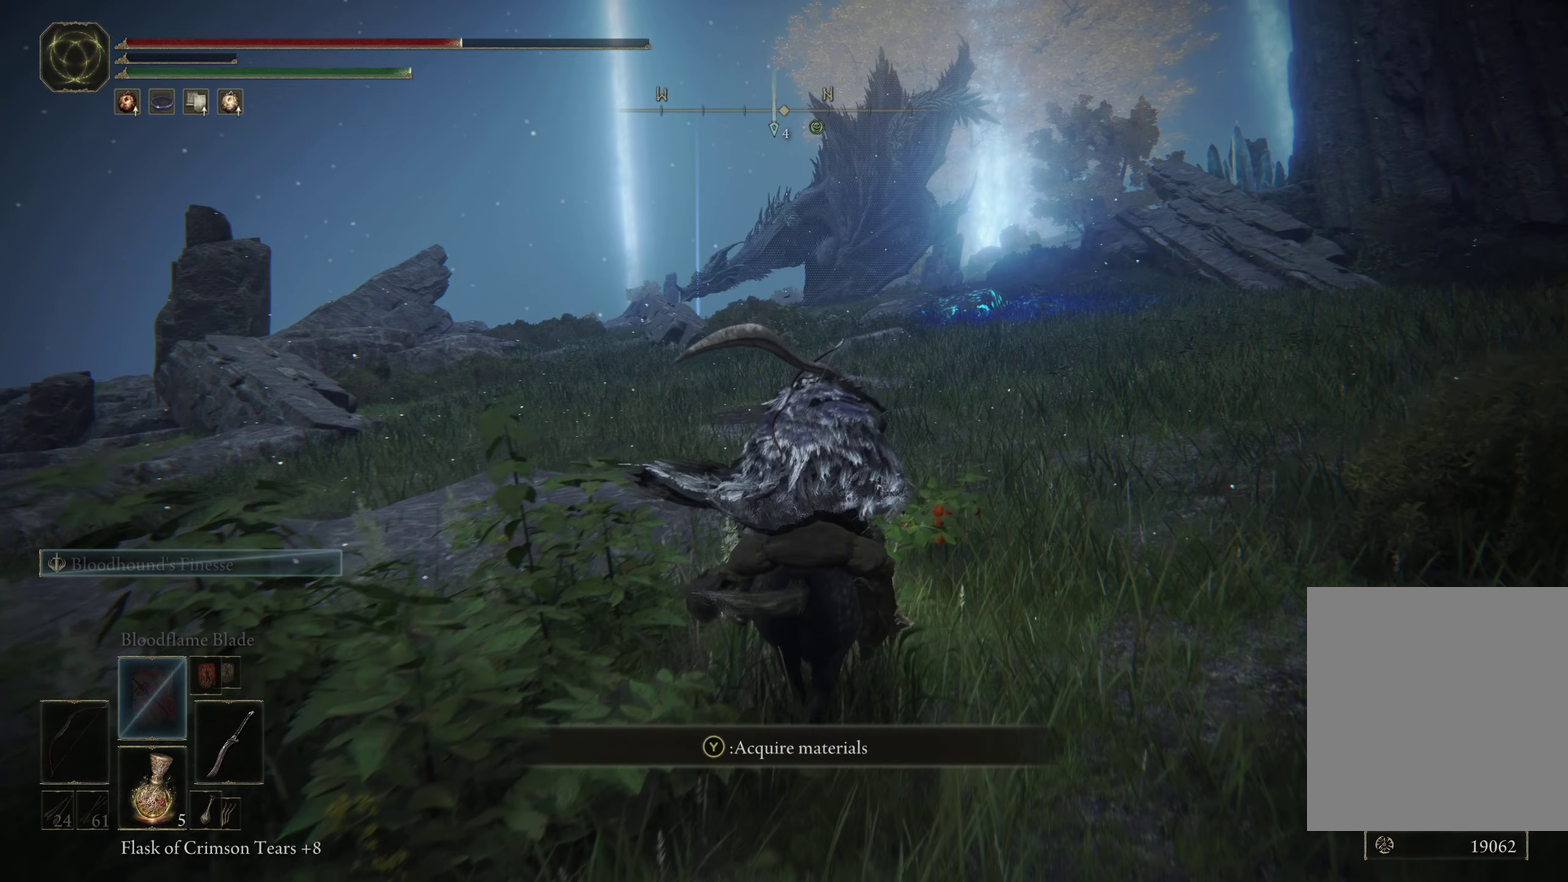
{"dt_ms": 500, "buttons": [], "left_stick": "up", "right_stick": "center", "events": []}
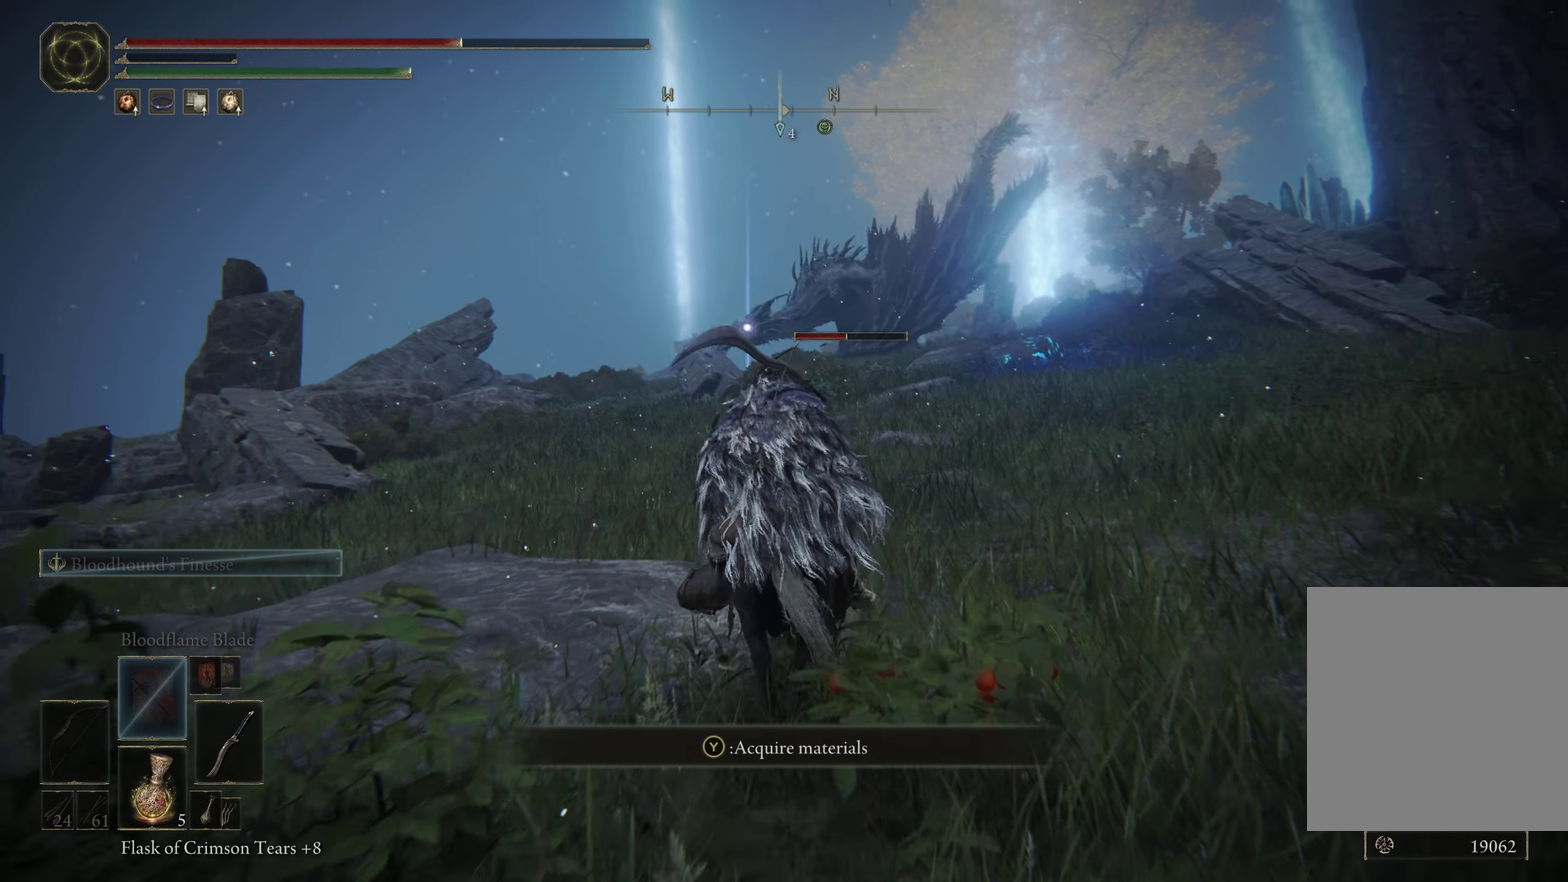
{"dt_ms": 500, "buttons": [], "left_stick": "up", "right_stick": "center", "events": []}
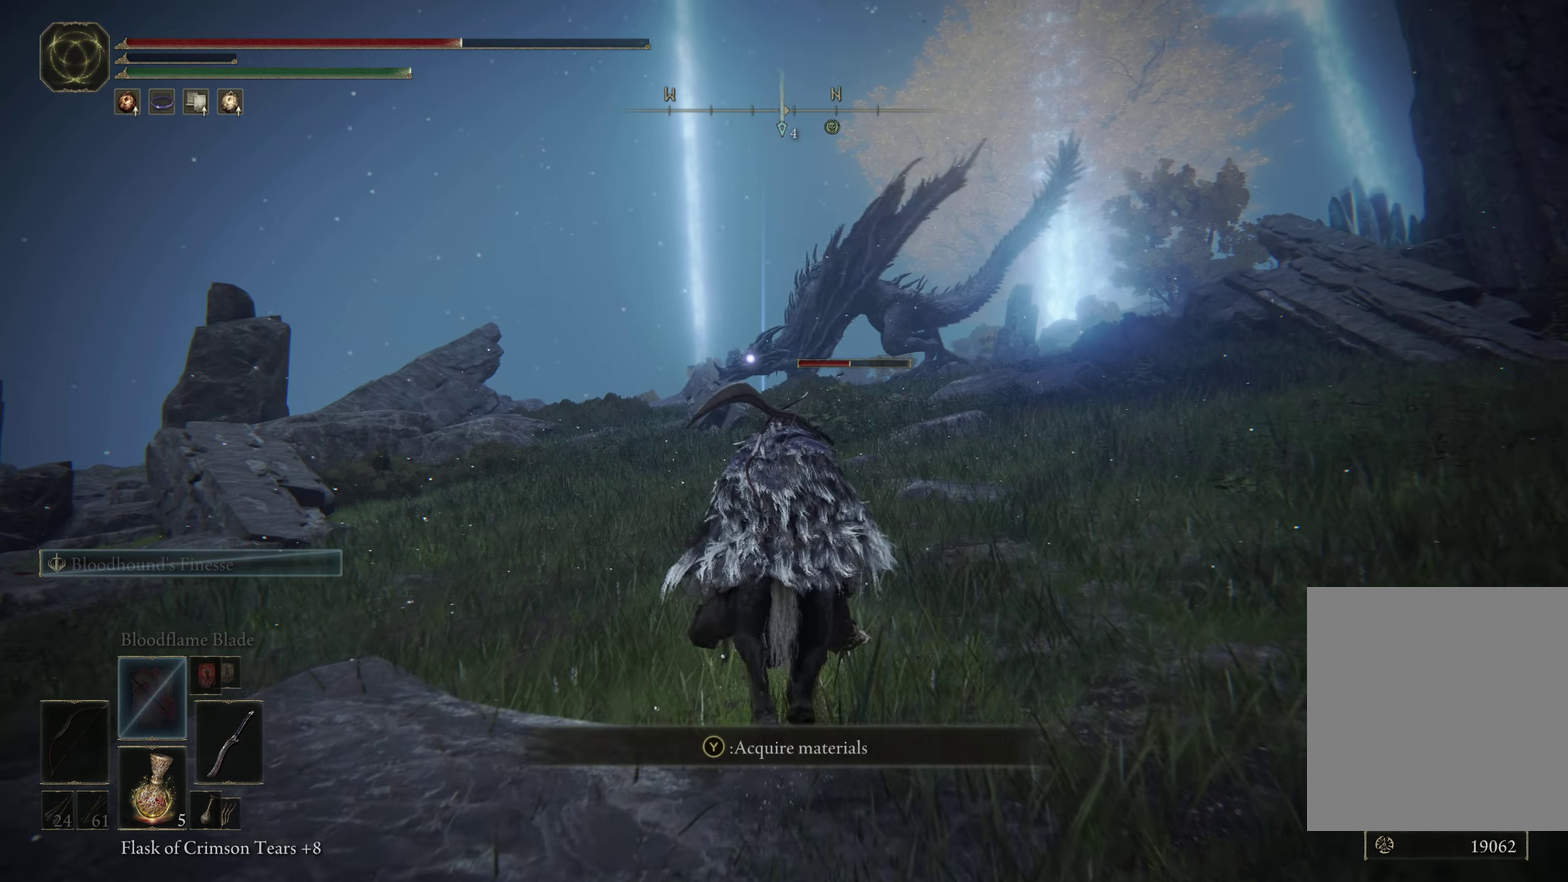
{"dt_ms": 500, "buttons": [], "left_stick": "up", "right_stick": "center", "events": []}
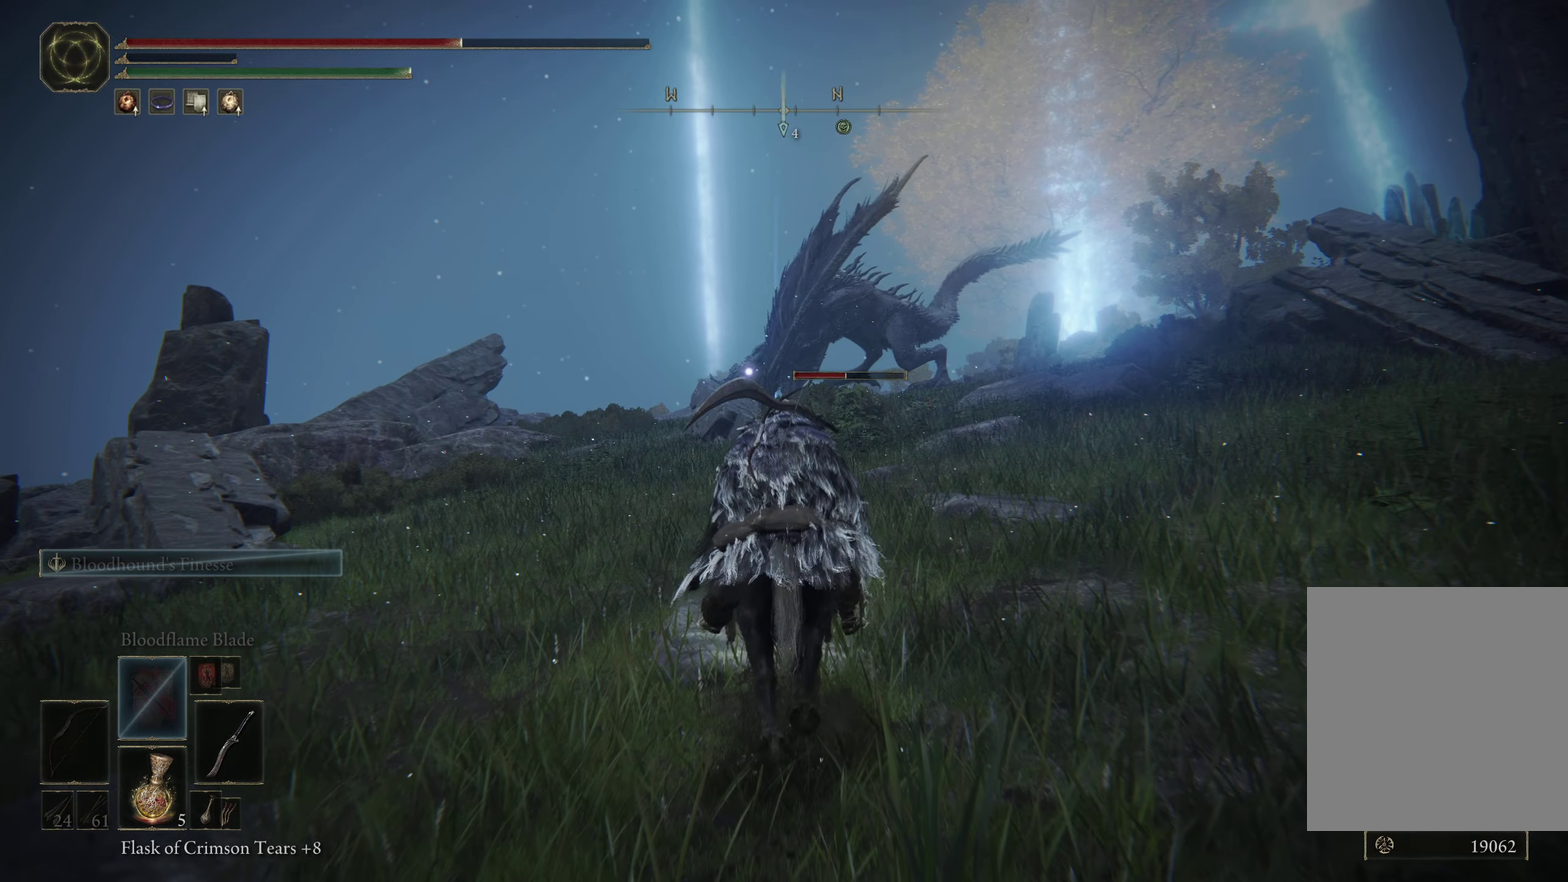
{"dt_ms": 500, "buttons": [], "left_stick": "up", "right_stick": "center", "events": []}
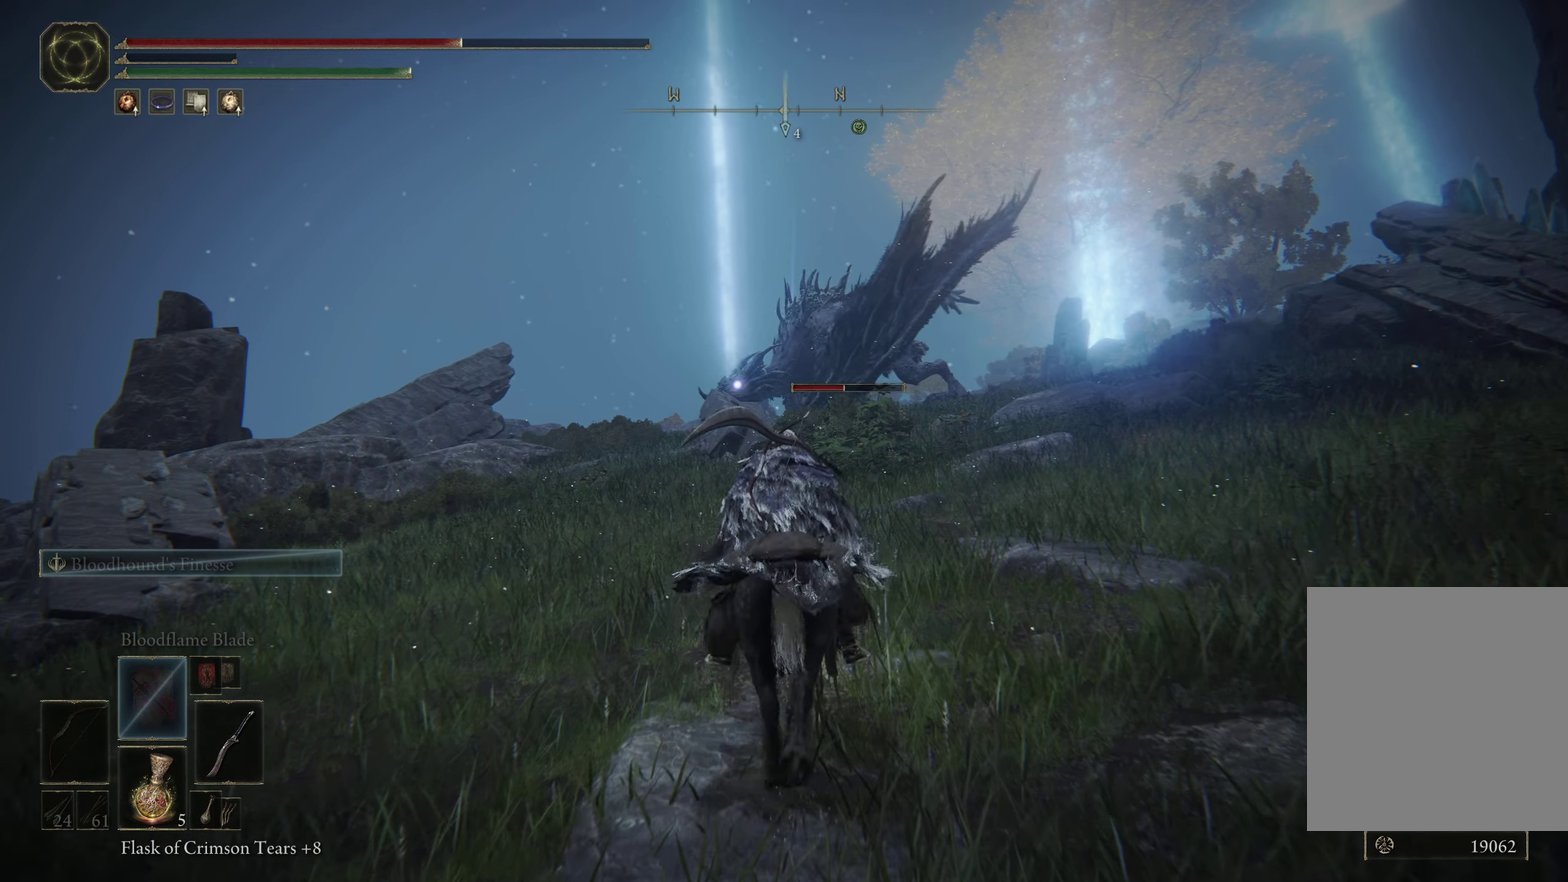
{"dt_ms": 300, "buttons": [], "left_stick": "up", "right_stick": "center", "events": []}
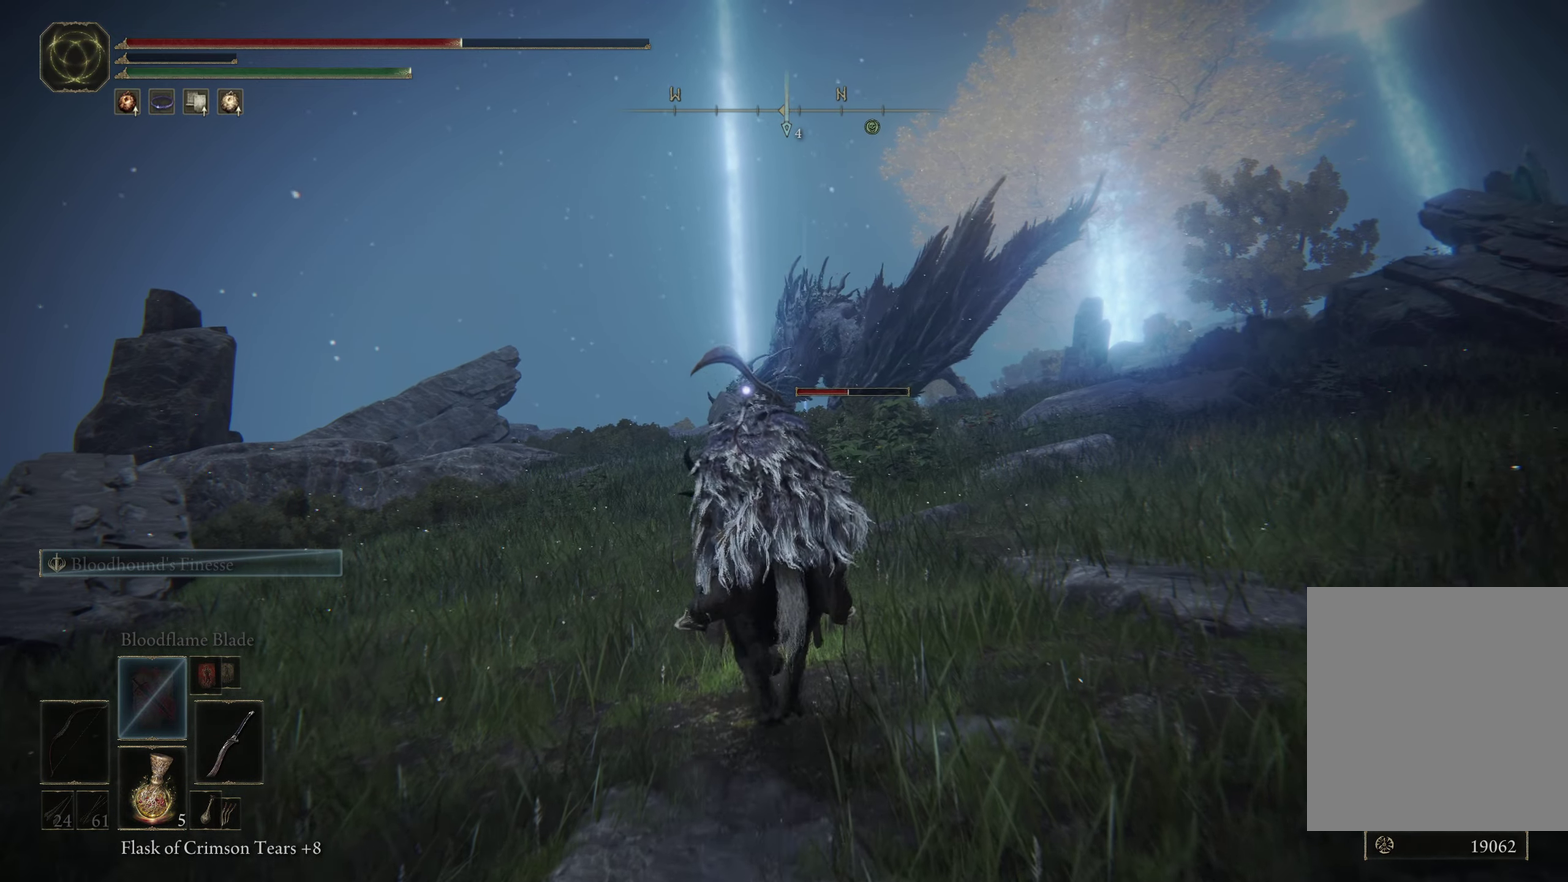
{"dt_ms": 800, "buttons": ["DPAD_DOWN"], "left_stick": "up-left", "right_stick": "center", "events": [[84, "left_stick", "up-left"], [450, "DPAD_DOWN", "down"], [550, "DPAD_DOWN", "up"], [734, "DPAD_DOWN", "down"]]}
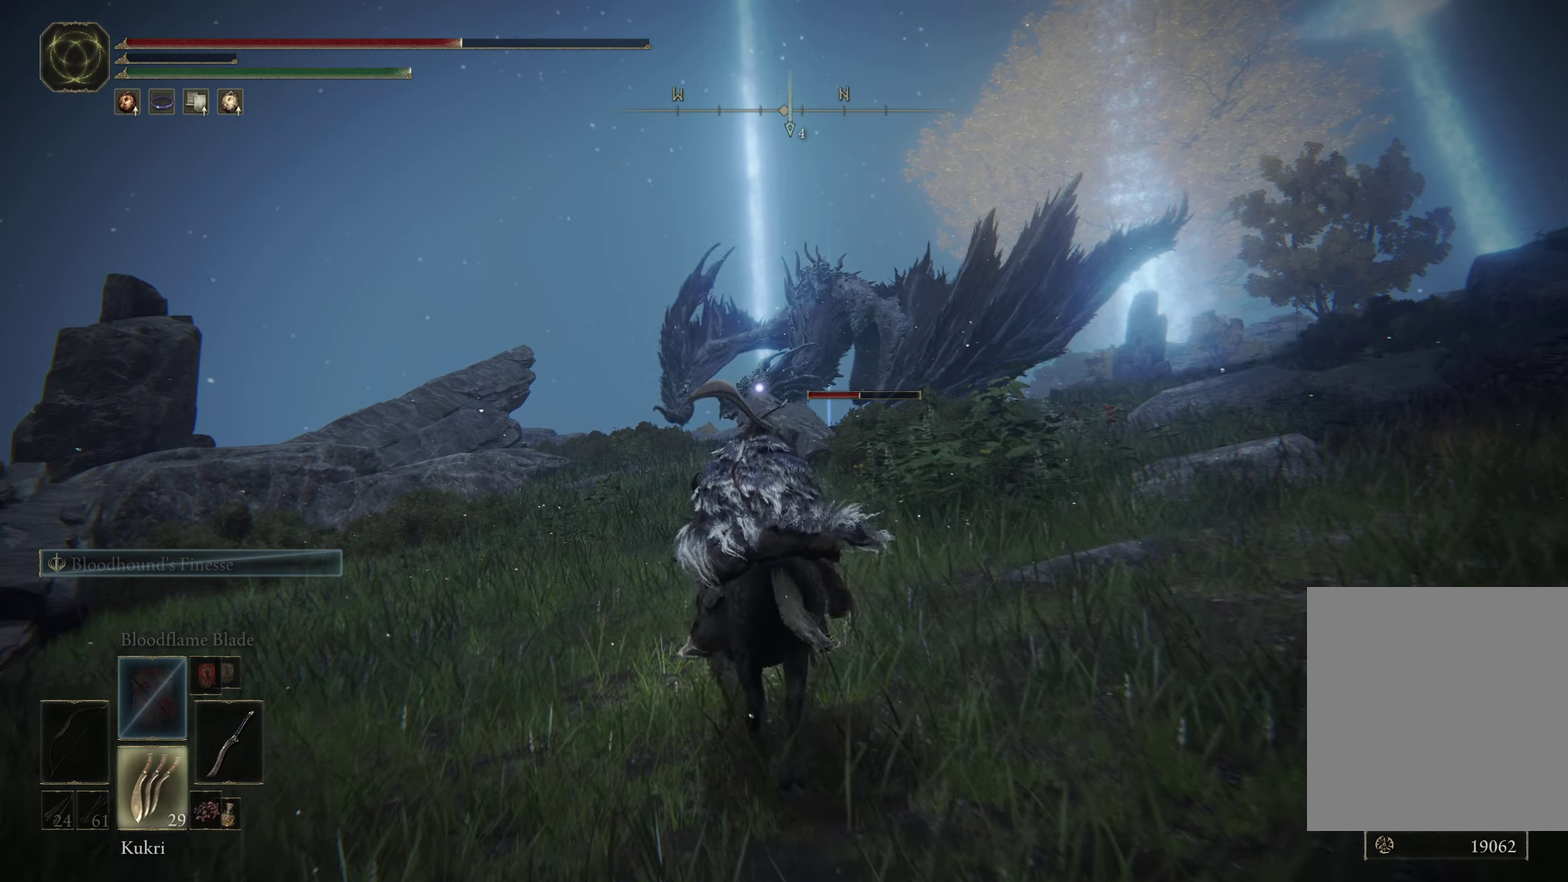
{"dt_ms": 400, "buttons": [], "left_stick": "up-left", "right_stick": "center", "events": [[84, "DPAD_DOWN", "up"]]}
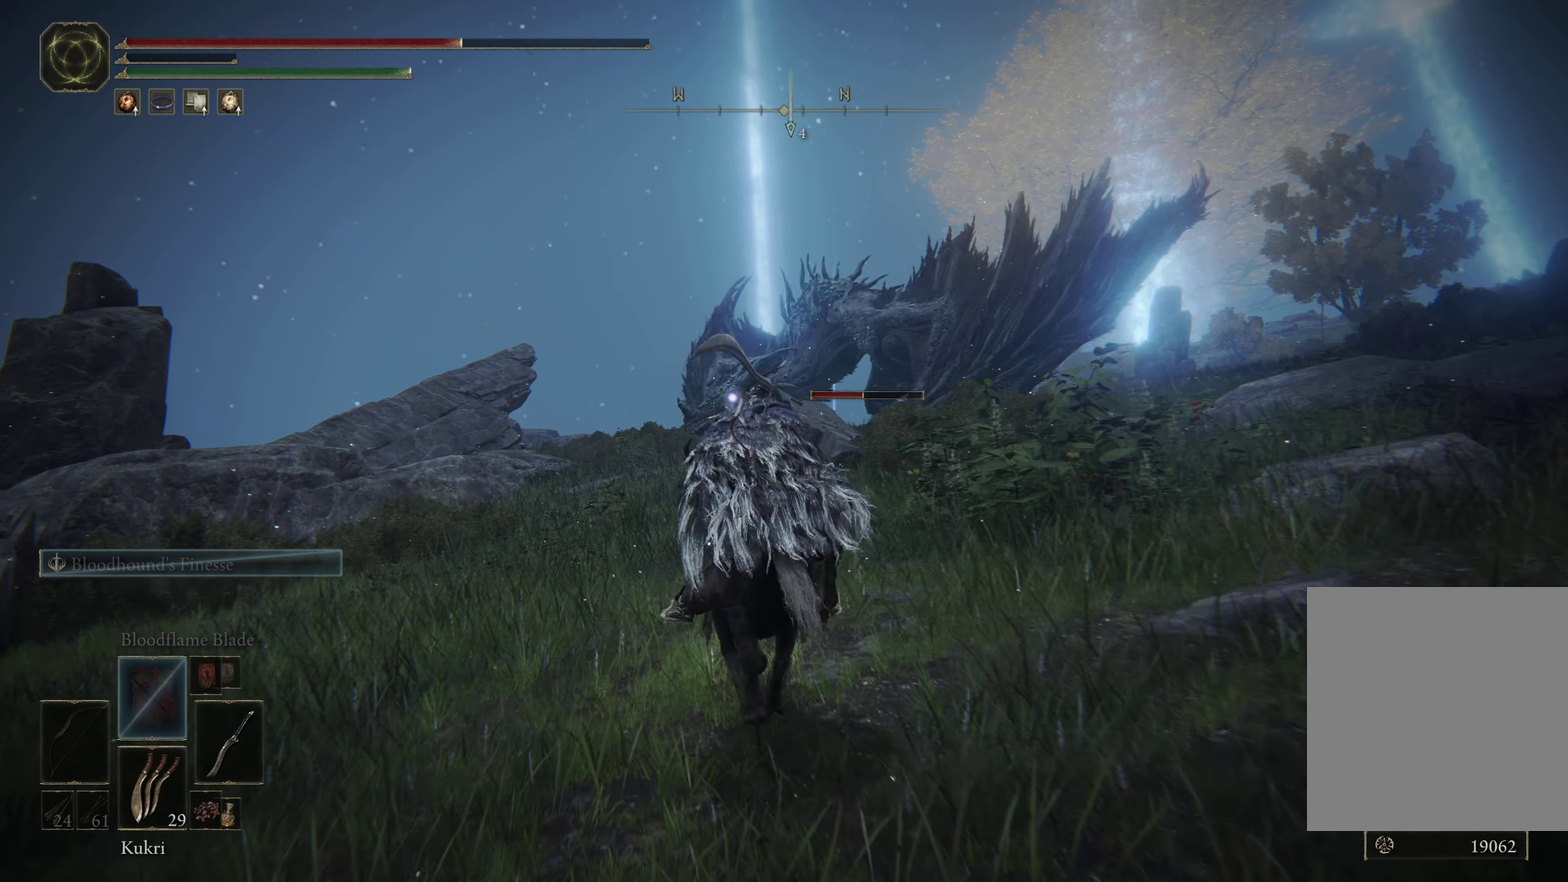
{"dt_ms": 500, "buttons": [], "left_stick": "center", "right_stick": "center", "events": [[34, "left_stick", "center"], [134, "START", "down"], [200, "START", "up"], [334, "A", "down"], [434, "A", "up"]]}
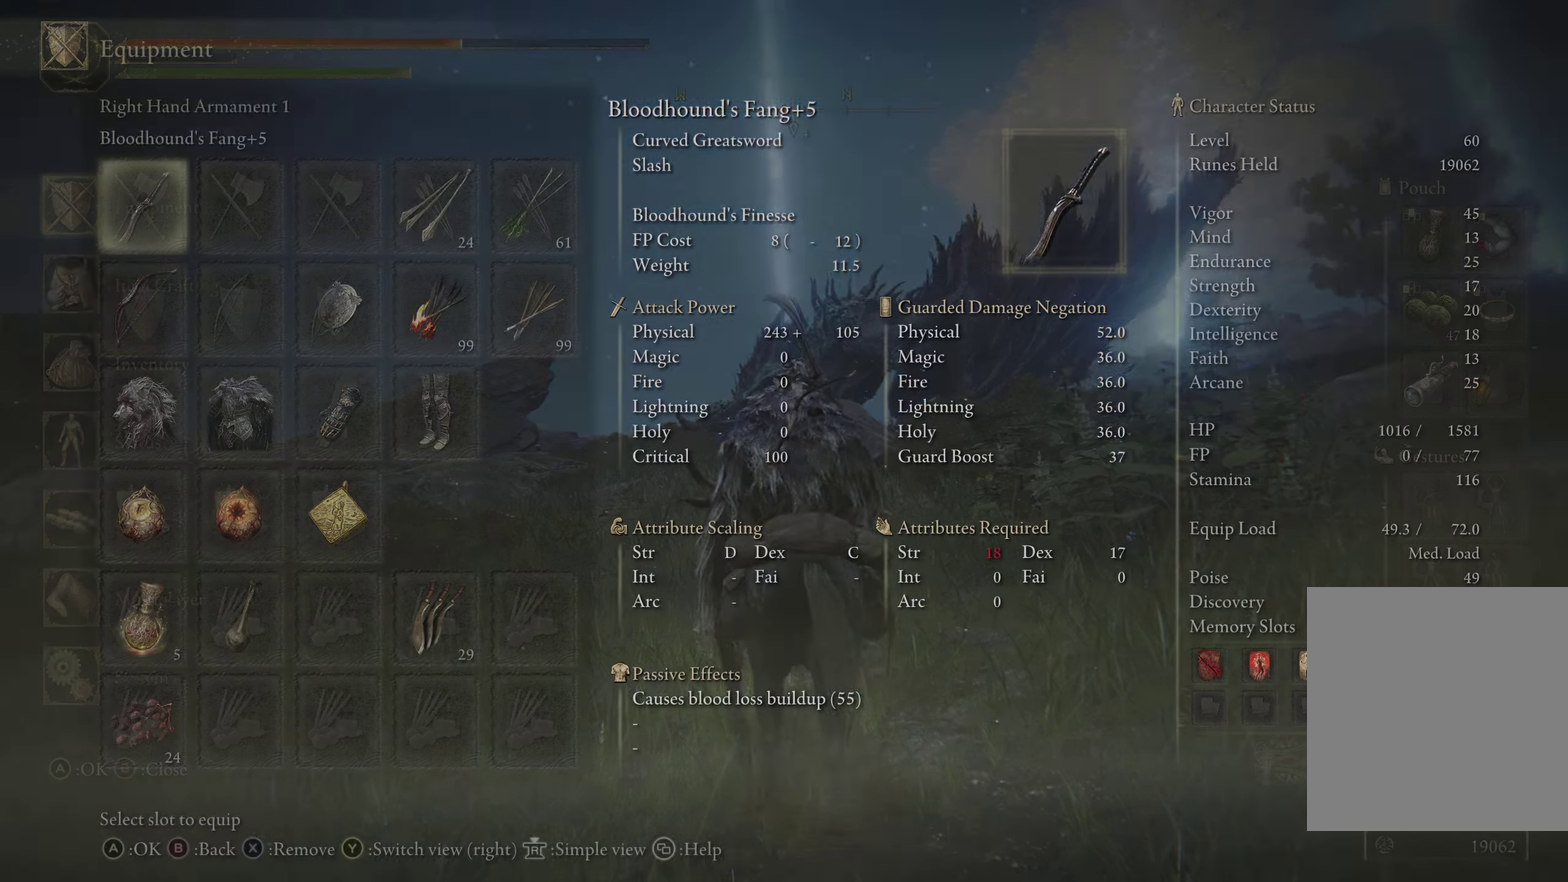
{"dt_ms": 600, "buttons": ["DPAD_DOWN"], "left_stick": "center", "right_stick": "center", "events": [[84, "DPAD_DOWN", "down"], [184, "DPAD_DOWN", "up"], [250, "DPAD_DOWN", "down"], [350, "DPAD_DOWN", "up"], [600, "DPAD_DOWN", "down"]]}
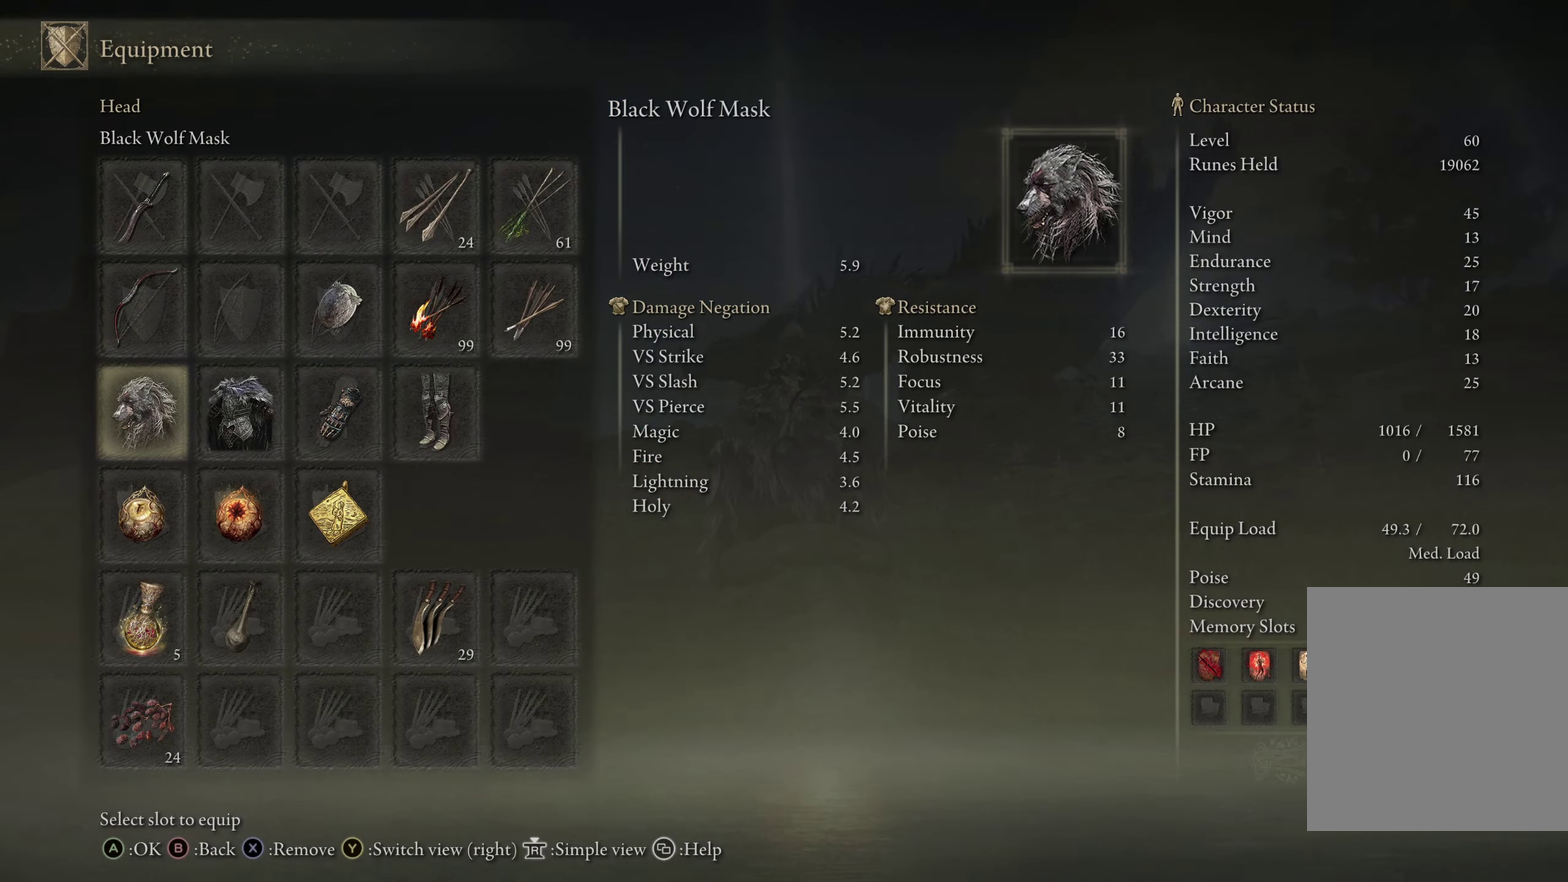
{"dt_ms": 400, "buttons": ["DPAD_DOWN"], "left_stick": "center", "right_stick": "center", "events": [[66, "DPAD_DOWN", "up"], [350, "DPAD_DOWN", "down"]]}
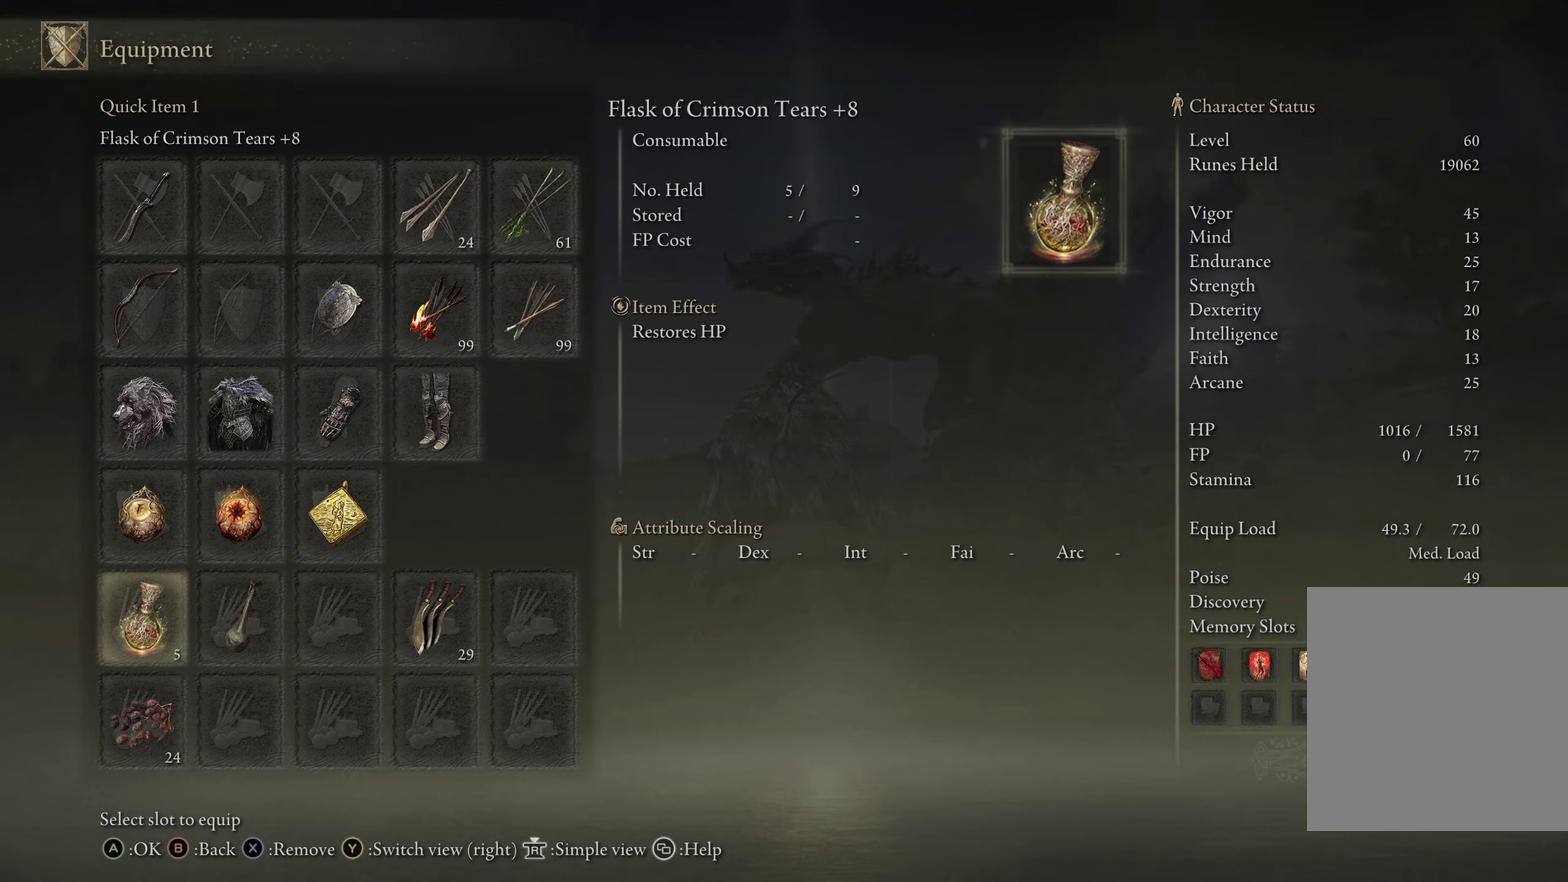
{"dt_ms": 600, "buttons": [], "left_stick": "center", "right_stick": "center", "events": [[66, "DPAD_DOWN", "up"], [500, "DPAD_DOWN", "down"], [583, "DPAD_DOWN", "up"]]}
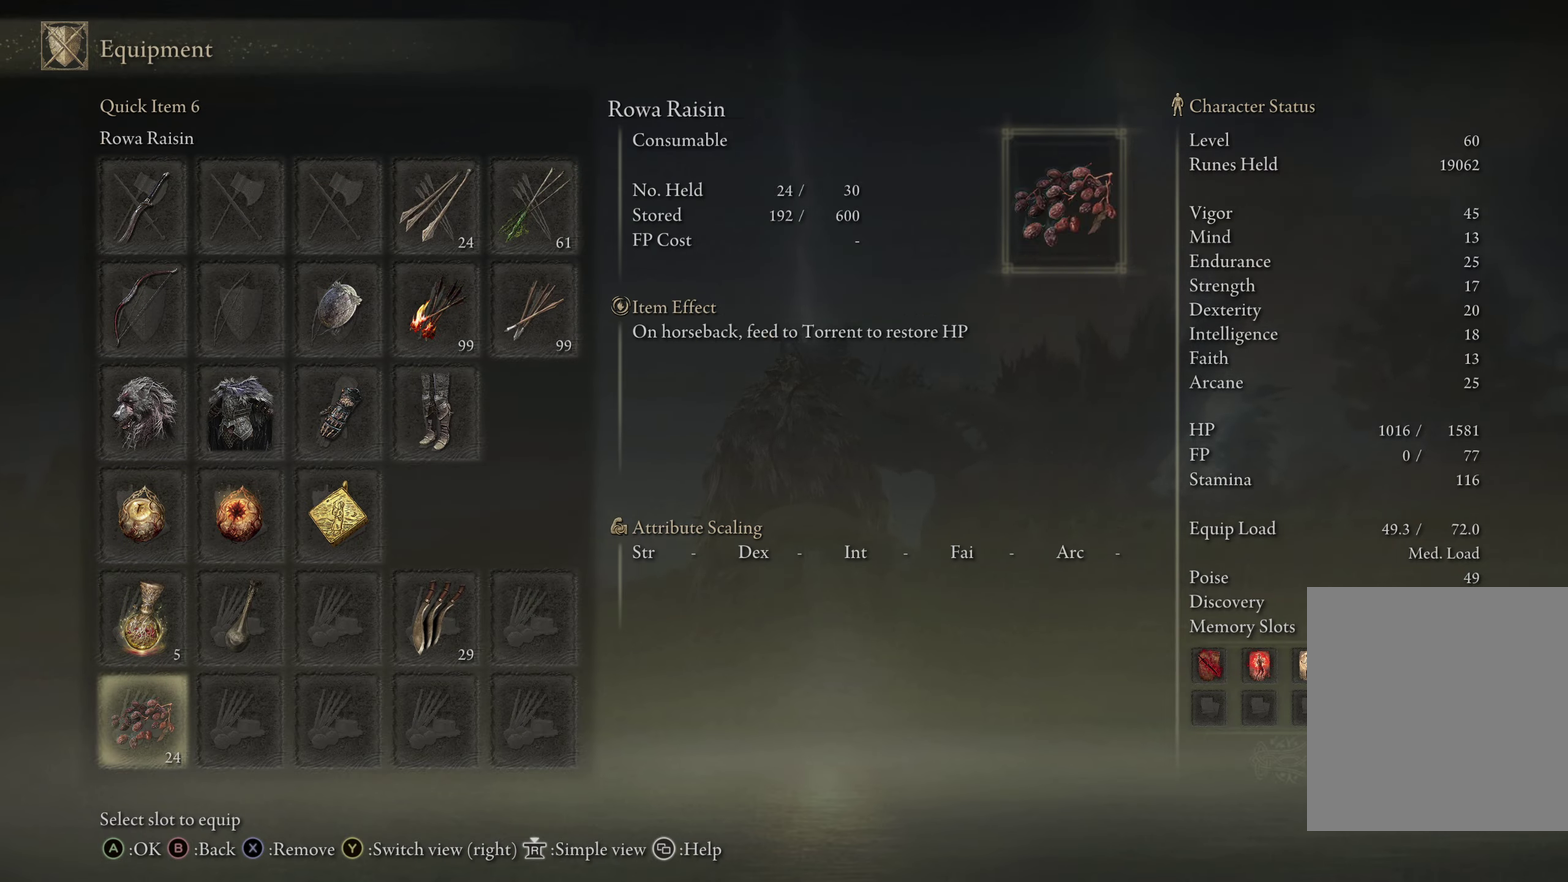
{"dt_ms": 500, "buttons": [], "left_stick": "center", "right_stick": "center", "events": [[100, "DPAD_DOWN", "down"], [183, "DPAD_DOWN", "up"], [333, "DPAD_LEFT", "down"], [450, "DPAD_LEFT", "up"]]}
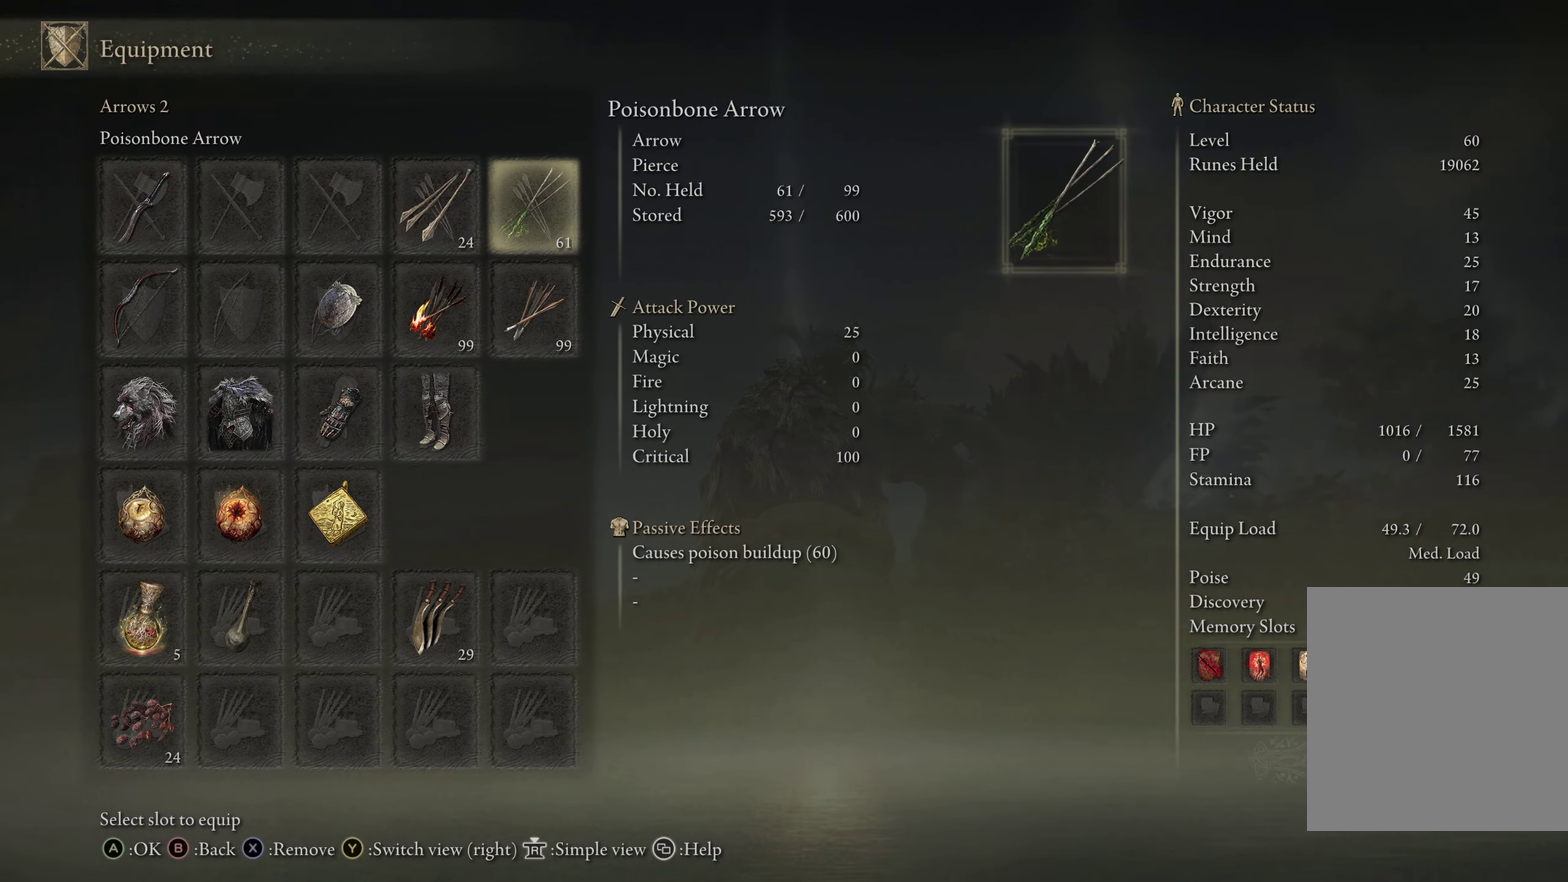
{"dt_ms": 400, "buttons": ["DPAD_UP"], "left_stick": "center", "right_stick": "center", "events": [[50, "DPAD_LEFT", "down"], [133, "DPAD_LEFT", "up"], [366, "DPAD_UP", "down"]]}
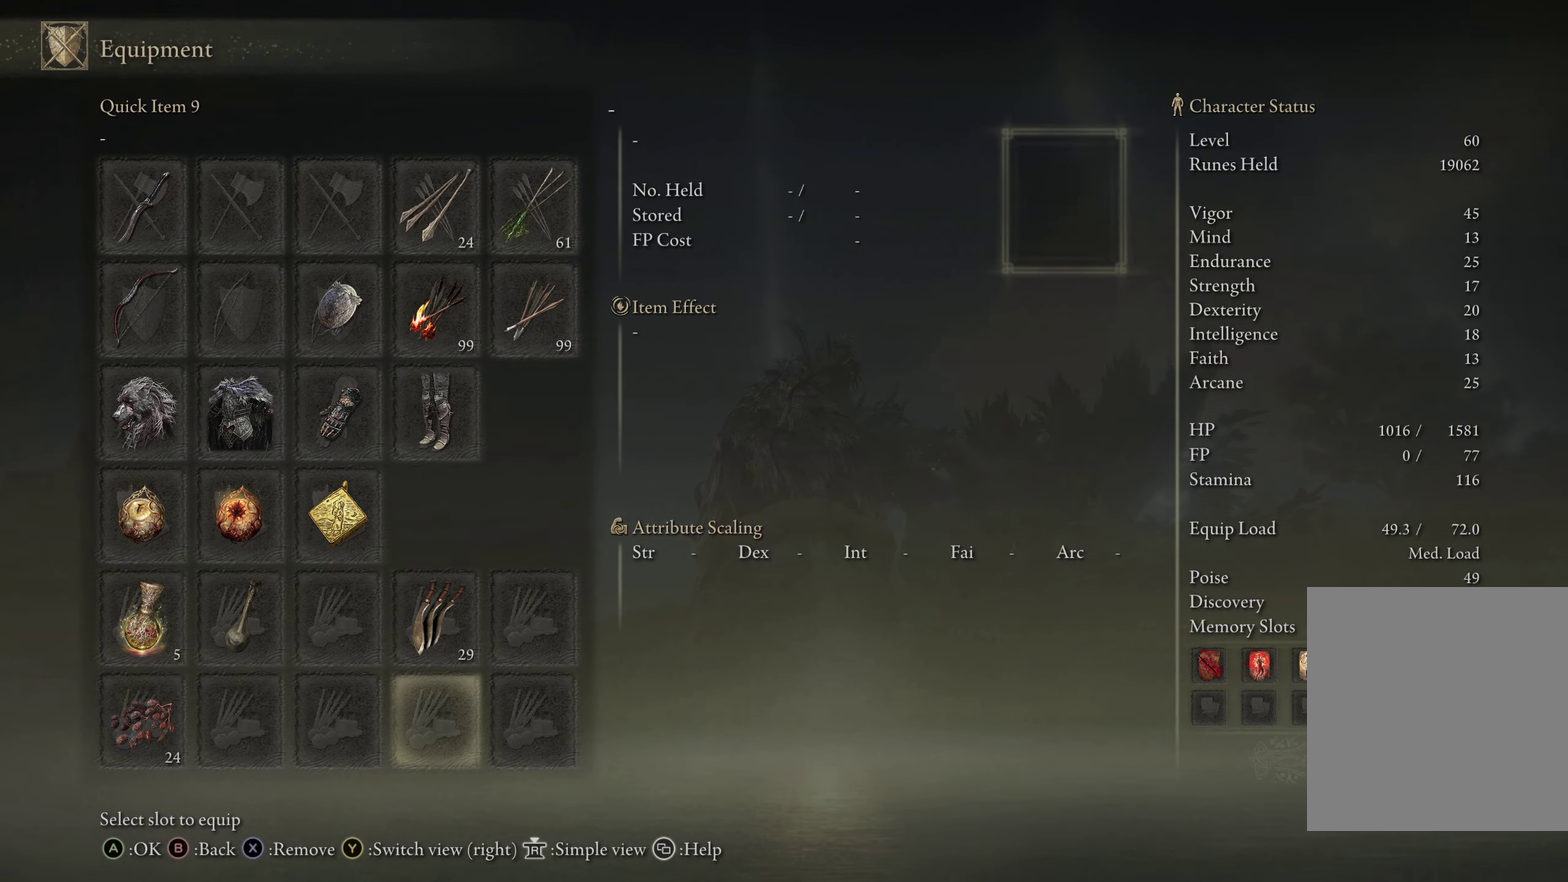
{"dt_ms": 300, "buttons": ["DPAD_UP"], "left_stick": "center", "right_stick": "center", "events": [[66, "DPAD_UP", "up"], [250, "DPAD_UP", "down"]]}
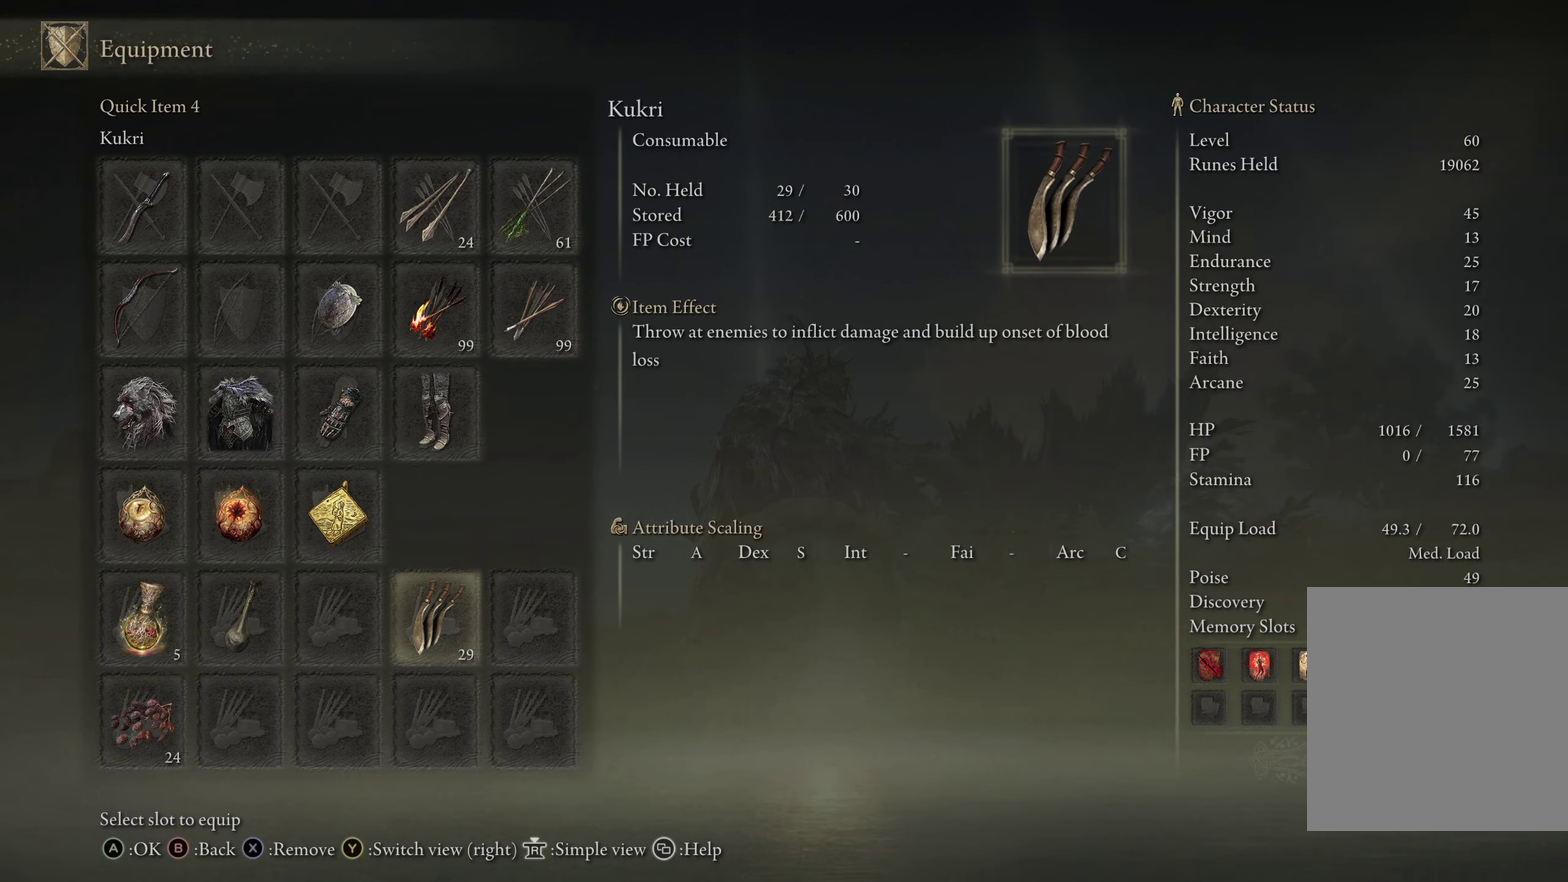
{"dt_ms": 700, "buttons": [], "left_stick": "center", "right_stick": "center", "events": [[66, "DPAD_UP", "up"], [133, "A", "down"], [216, "A", "up"], [566, "A", "down"], [650, "A", "up"]]}
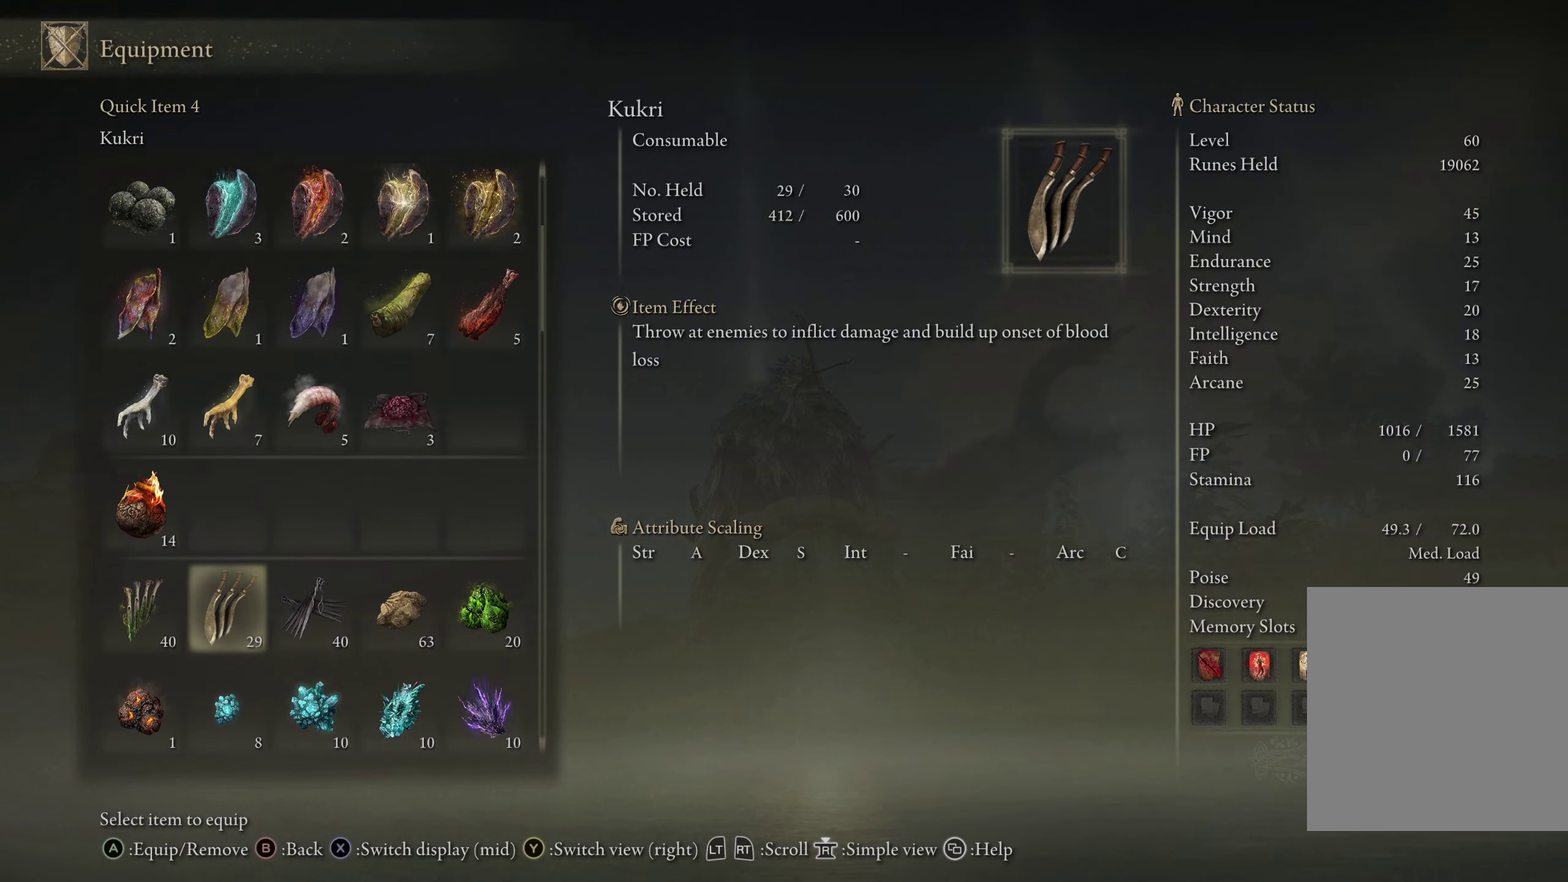
{"dt_ms": 500, "buttons": [], "left_stick": "center", "right_stick": "center", "events": []}
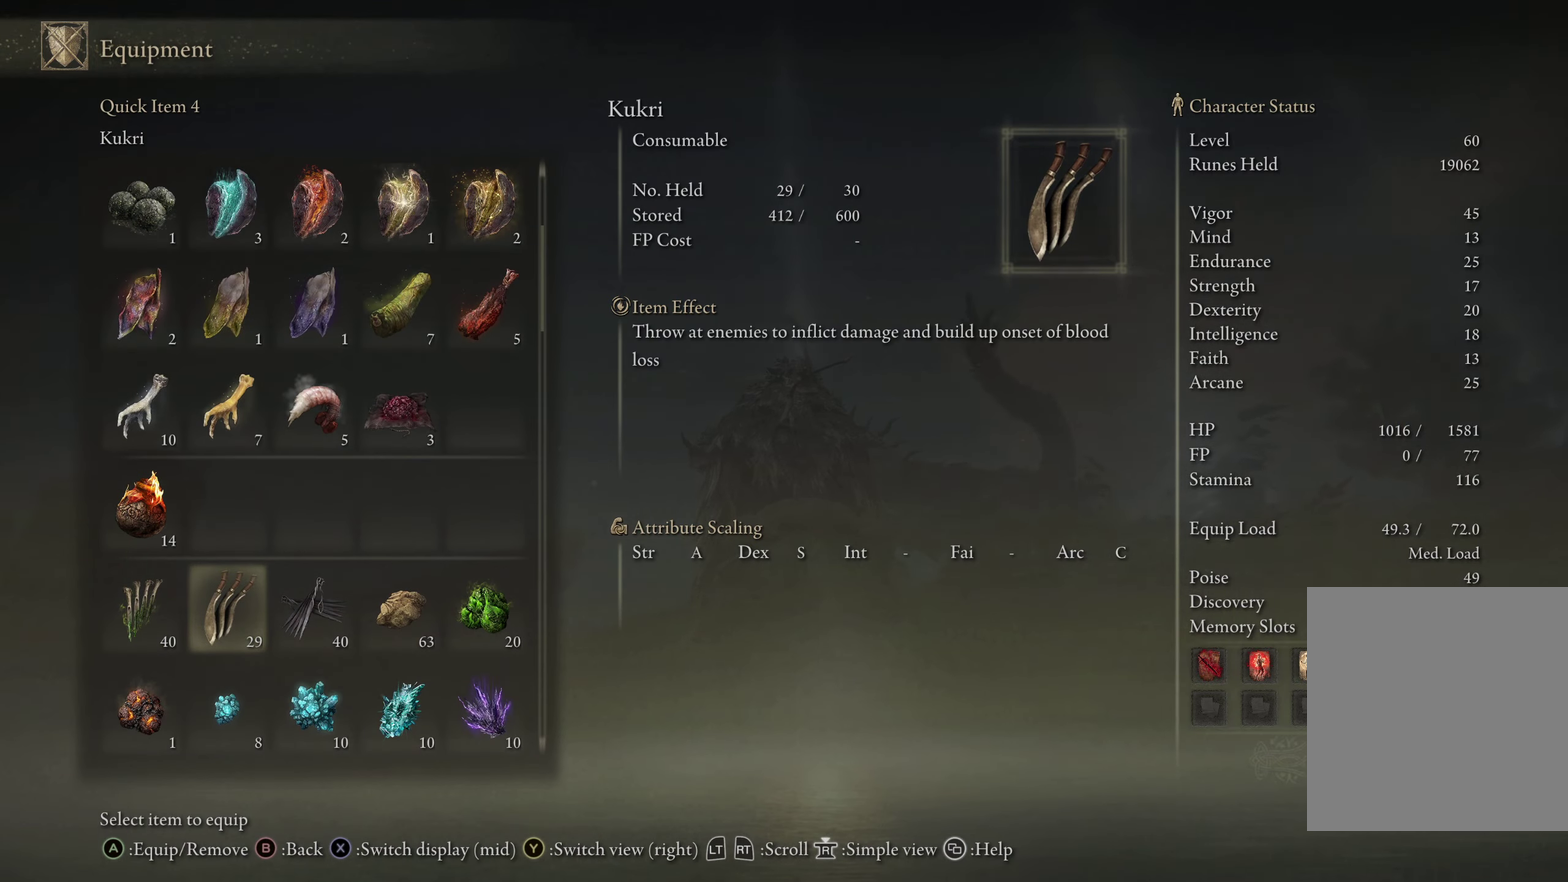
{"dt_ms": 500, "buttons": ["START"], "left_stick": "center", "right_stick": "center", "events": [[116, "DPAD_LEFT", "down"], [200, "DPAD_LEFT", "up"], [250, "A", "down"], [350, "A", "up"], [466, "START", "down"]]}
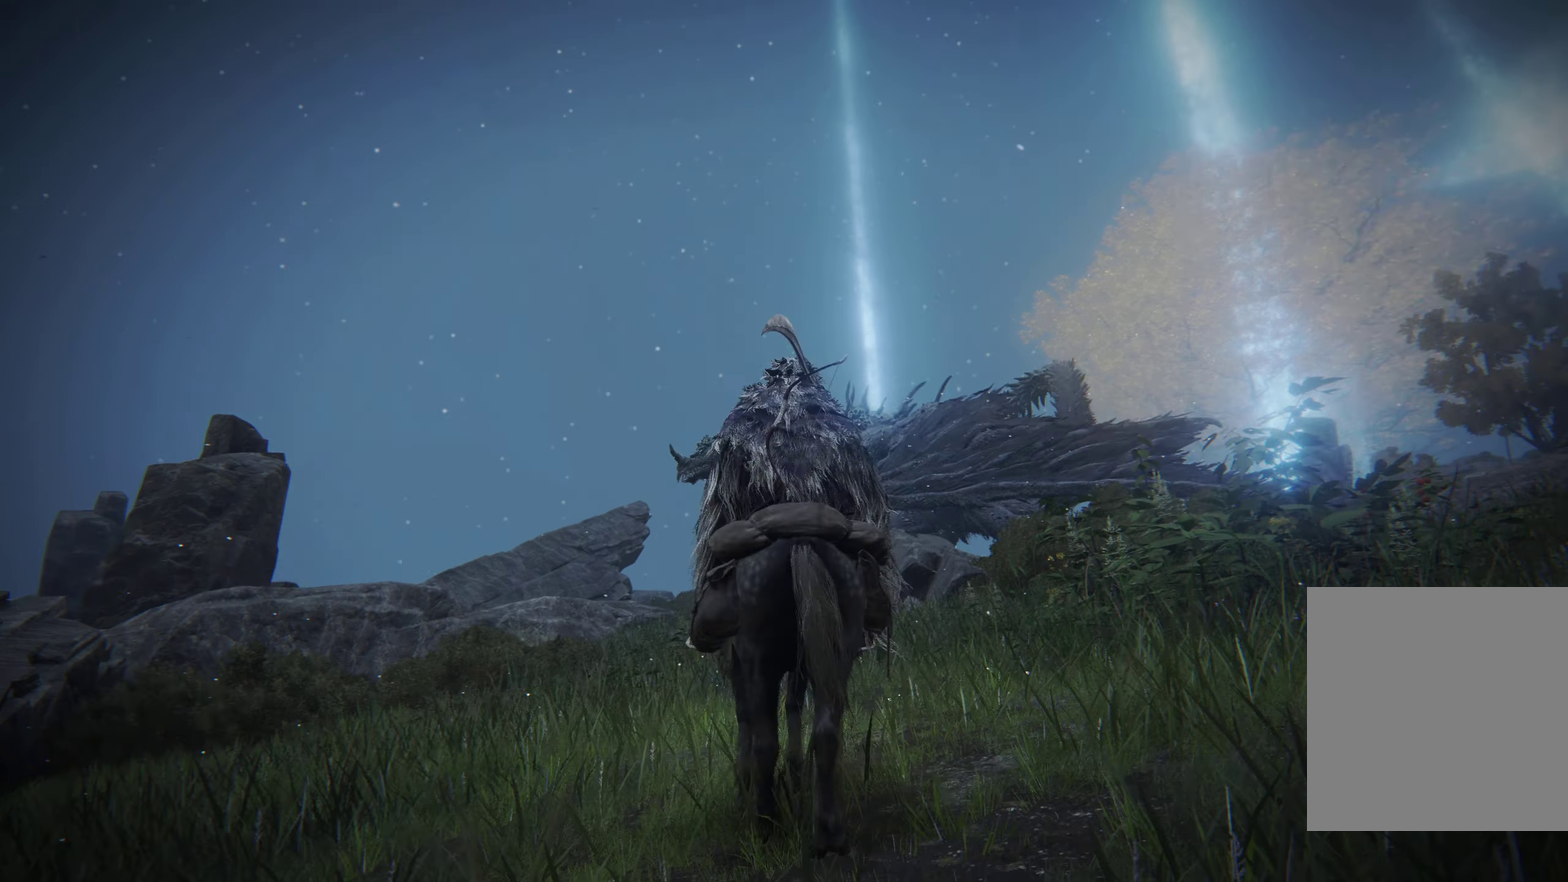
{"dt_ms": 300, "buttons": [], "left_stick": "down", "right_stick": "center", "events": [[66, "START", "up"], [66, "left_stick", "down-left"], [250, "left_stick", "down"]]}
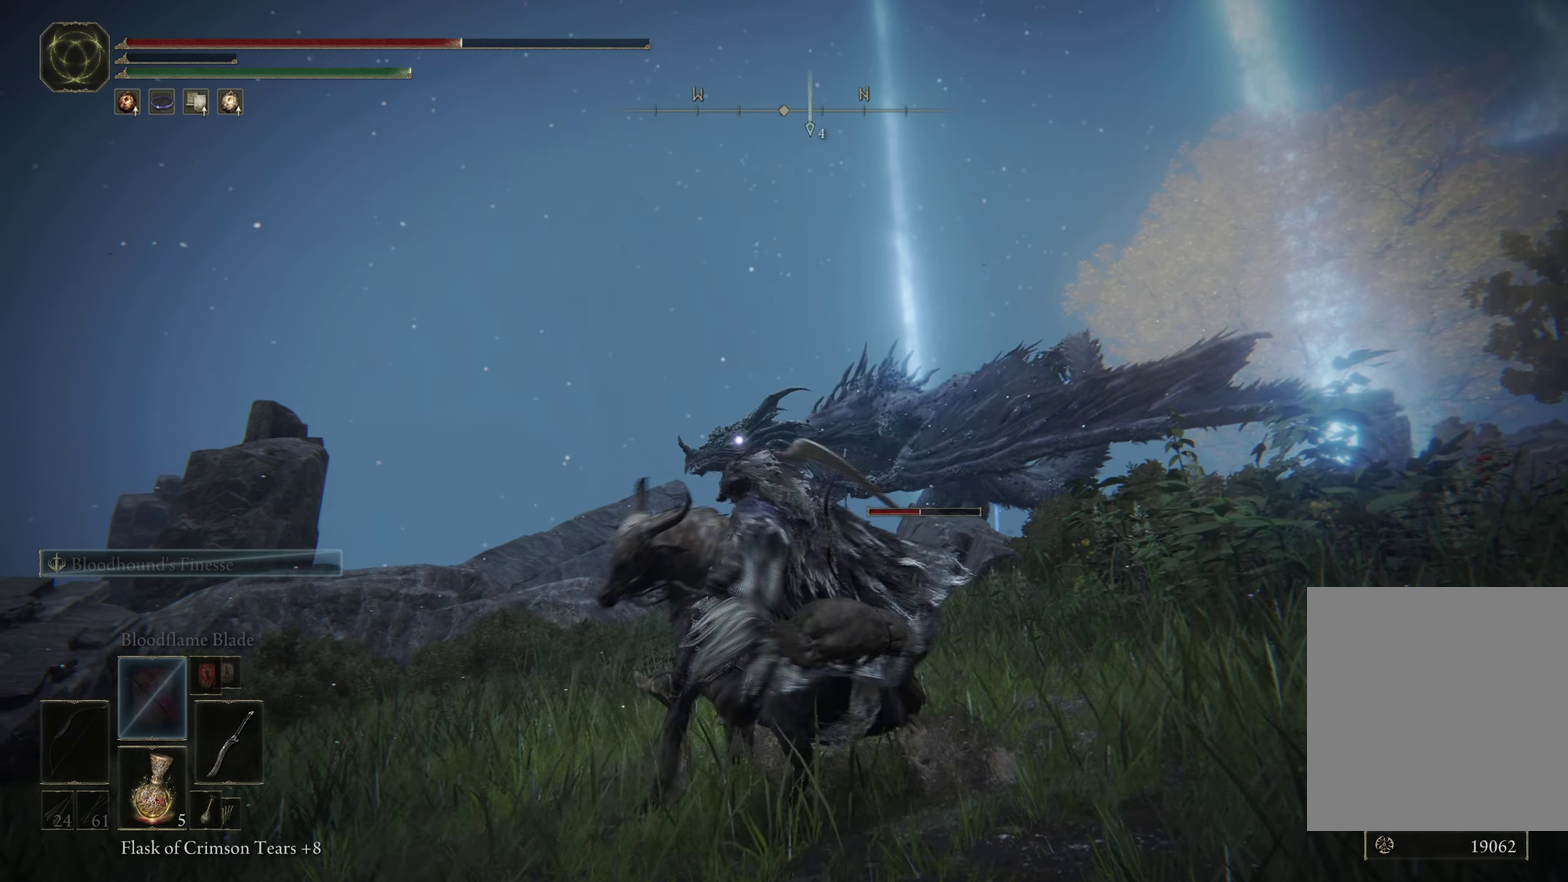
{"dt_ms": 600, "buttons": [], "left_stick": "up", "right_stick": "center", "events": [[16, "left_stick", "down-right"], [50, "right_stick", "down-right"], [133, "left_stick", "right"], [166, "right_stick", "center"], [200, "left_stick", "up-right"], [400, "right_stick", "down"], [466, "right_stick", "down-right"], [566, "left_stick", "up"], [566, "right_stick", "center"]]}
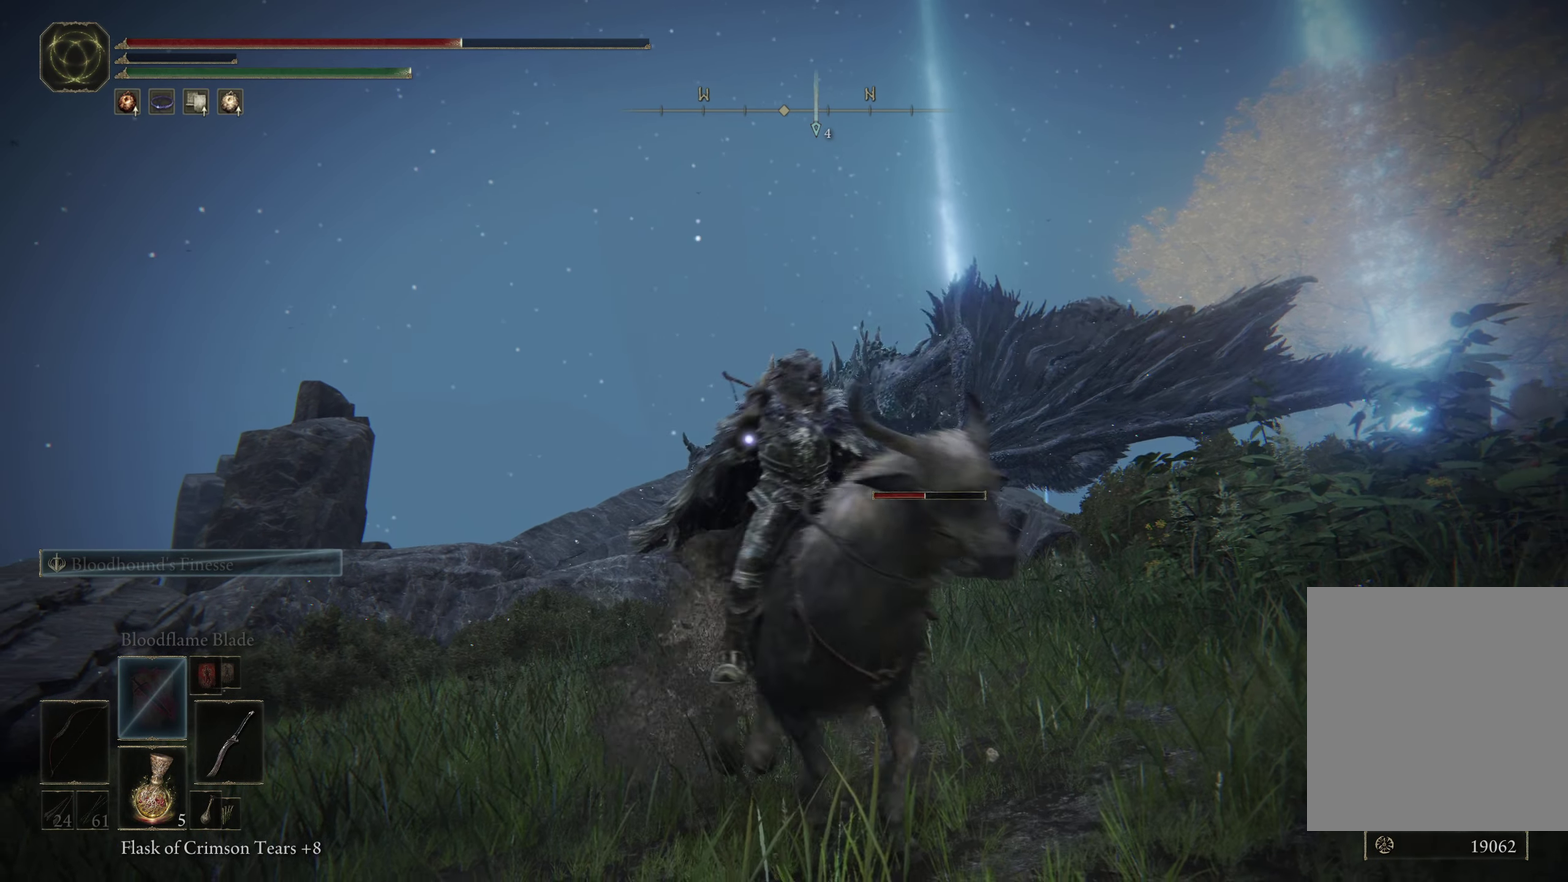
{"dt_ms": 600, "buttons": [], "left_stick": "up", "right_stick": "center", "events": [[133, "B", "down"], [216, "B", "up"], [350, "B", "down"], [467, "B", "up"]]}
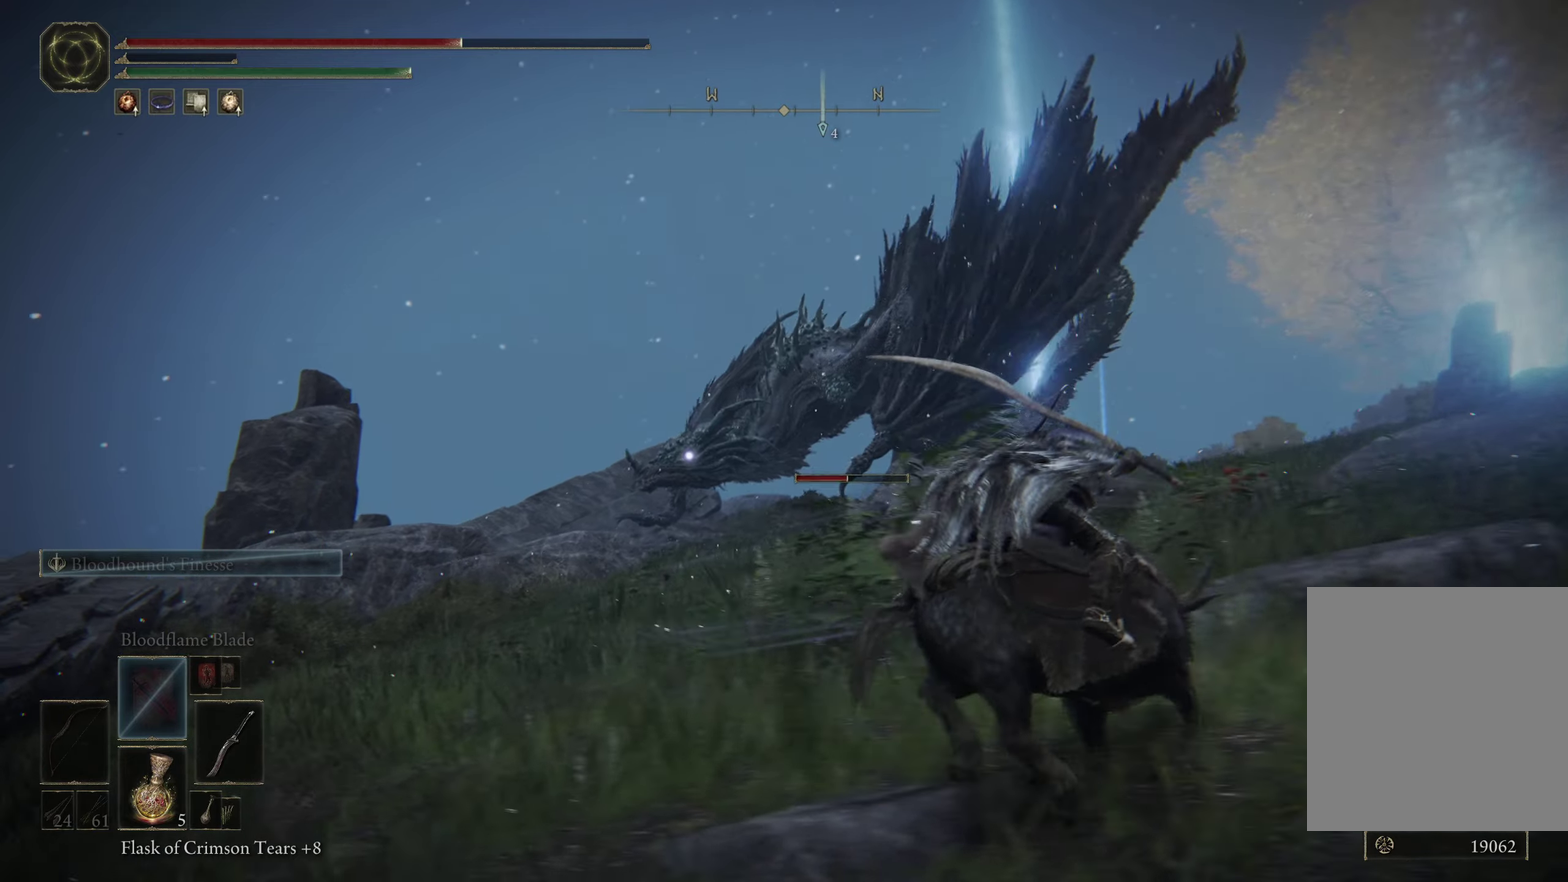
{"dt_ms": 500, "buttons": ["DPAD_DOWN"], "left_stick": "up", "right_stick": "center", "events": [[50, "right_stick", "down"], [167, "right_stick", "center"], [433, "DPAD_DOWN", "down"]]}
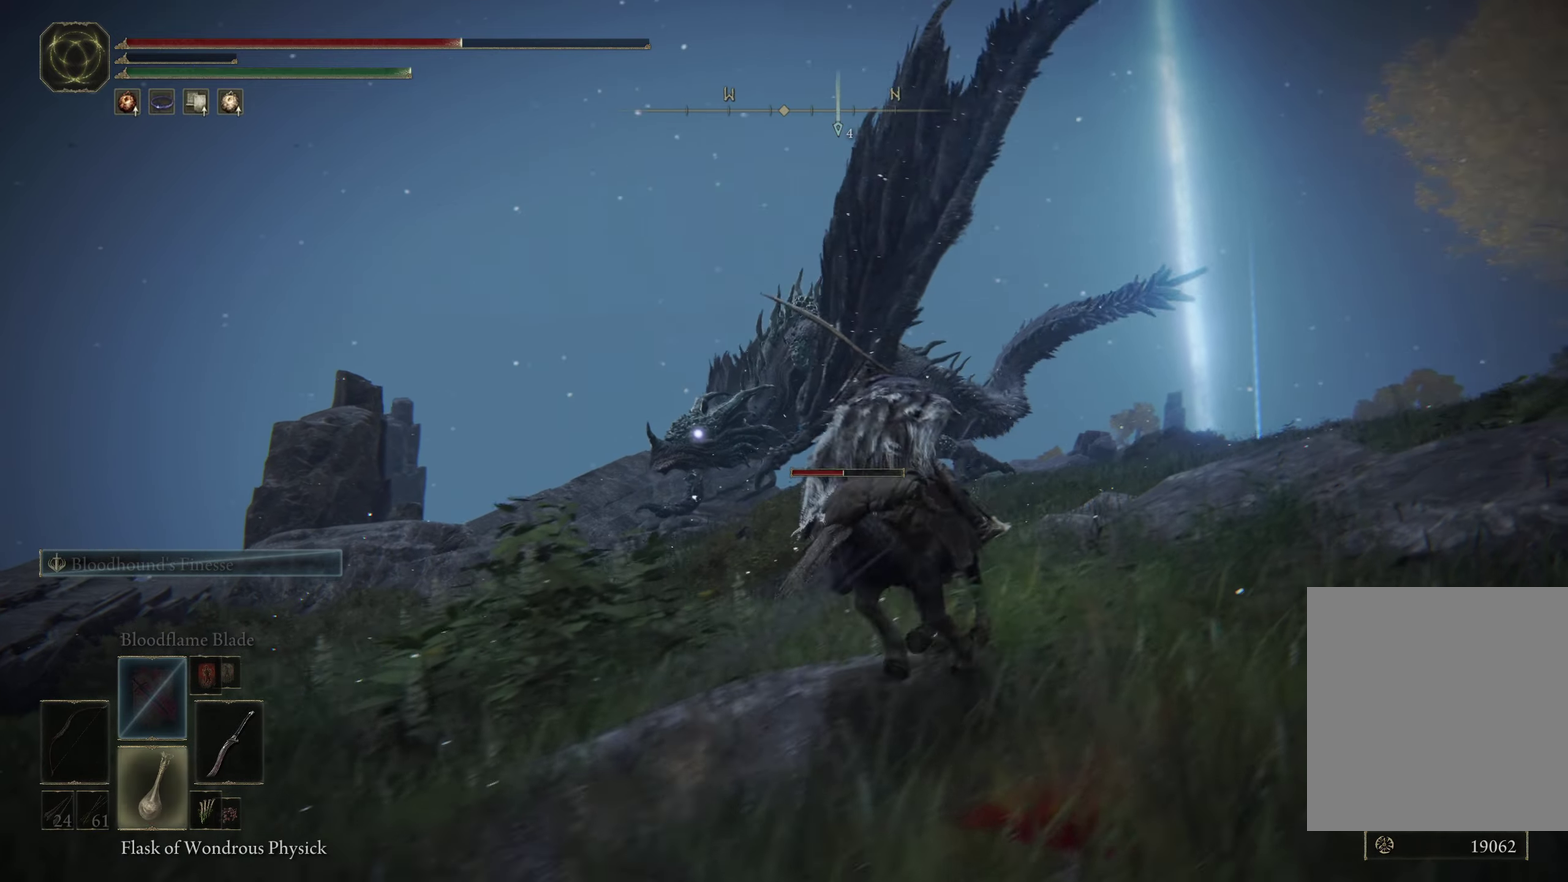
{"dt_ms": 500, "buttons": ["R3"], "left_stick": "up", "right_stick": "down", "events": [[50, "DPAD_DOWN", "up"], [167, "DPAD_DOWN", "down"], [283, "DPAD_DOWN", "up"], [450, "right_stick", "down"], [483, "R3", "down"]]}
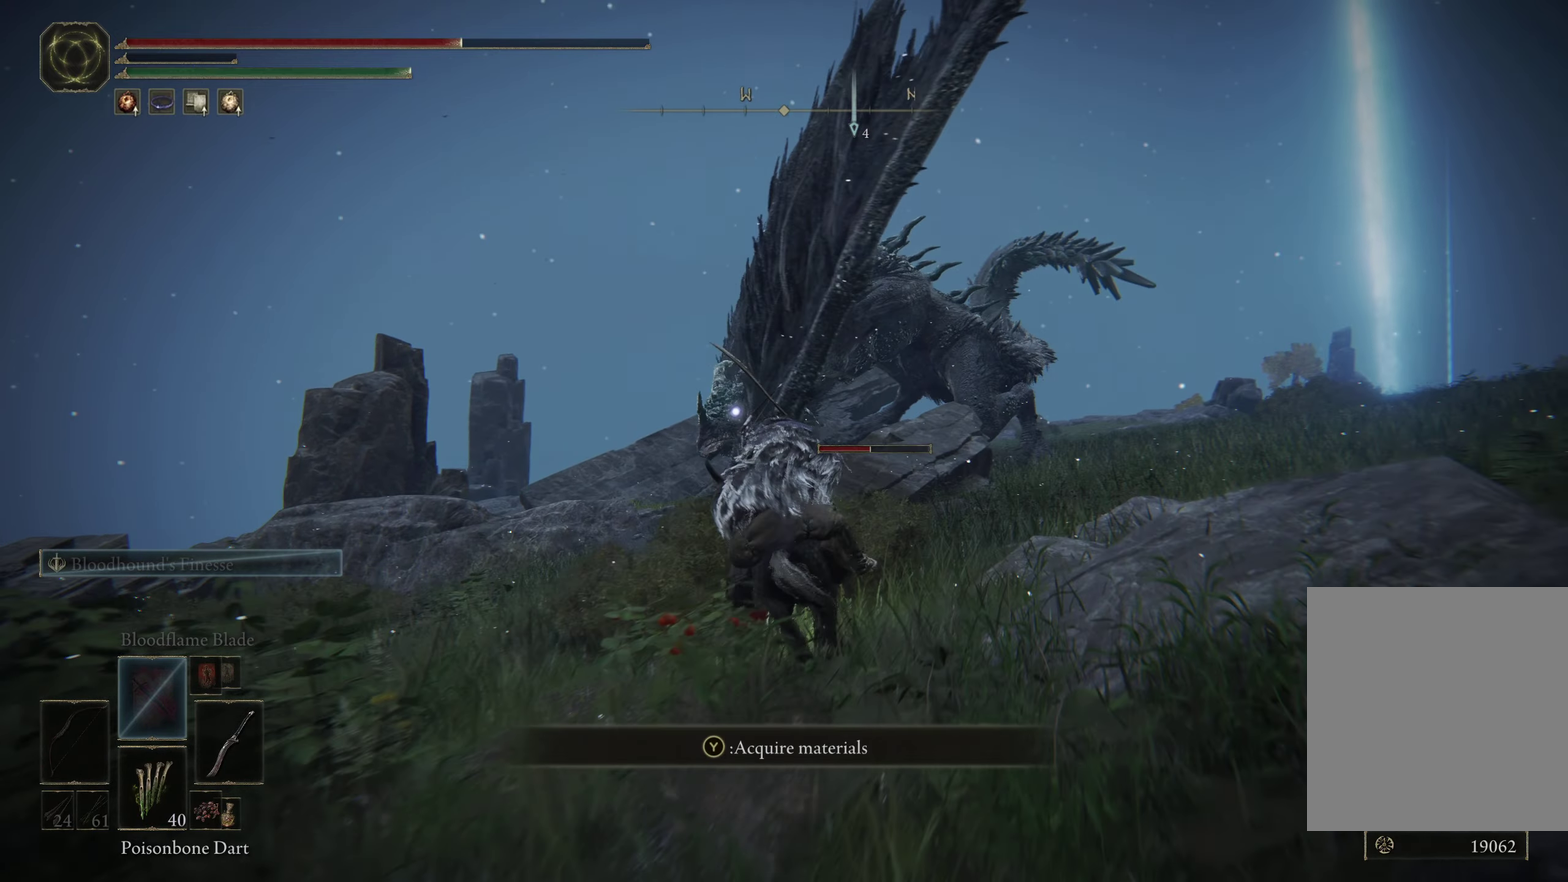
{"dt_ms": 500, "buttons": [], "left_stick": "up-right", "right_stick": "center", "events": [[117, "right_stick", "center"], [150, "R3", "up"], [383, "left_stick", "up-right"]]}